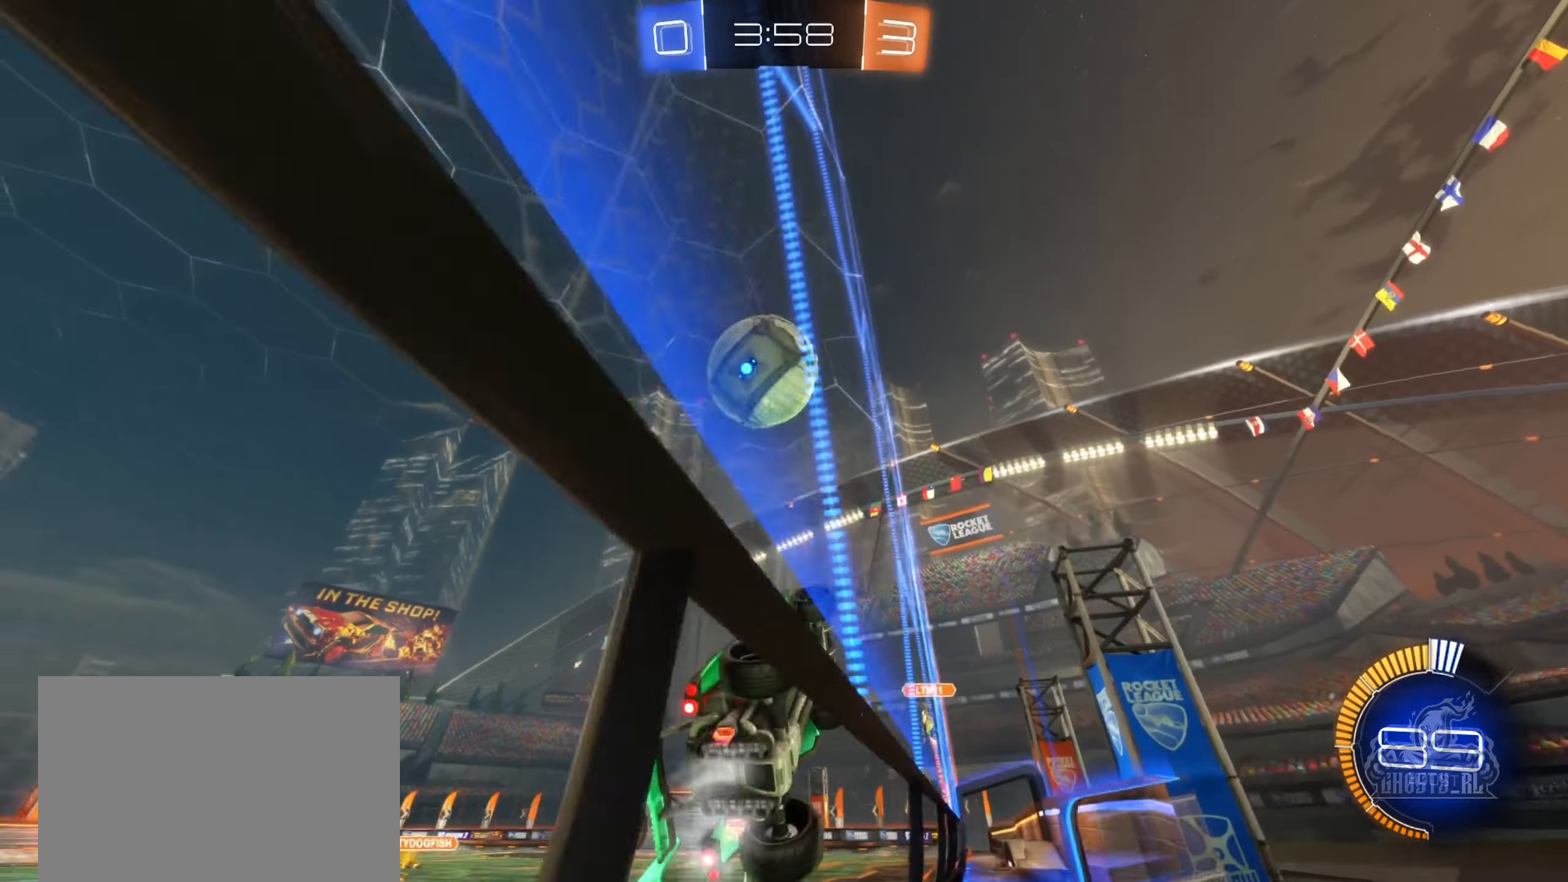
Gameplay with a controller (Xbox layout); each line is a JSON object with the inputs held at the frame after it. "events" lists button and stick changes between this image and that frame as [ms after this image, input, new state], when the widget could be followed in between.
{"buttons": ["B"], "left_stick": "up-left", "right_stick": "center", "events": [[33, "left_stick", "center"], [117, "A", "down"], [117, "R2", "up"], [133, "left_stick", "down"], [150, "R1", "down"], [267, "A", "up"], [317, "R1", "up"], [350, "left_stick", "left"], [467, "left_stick", "up-left"]]}
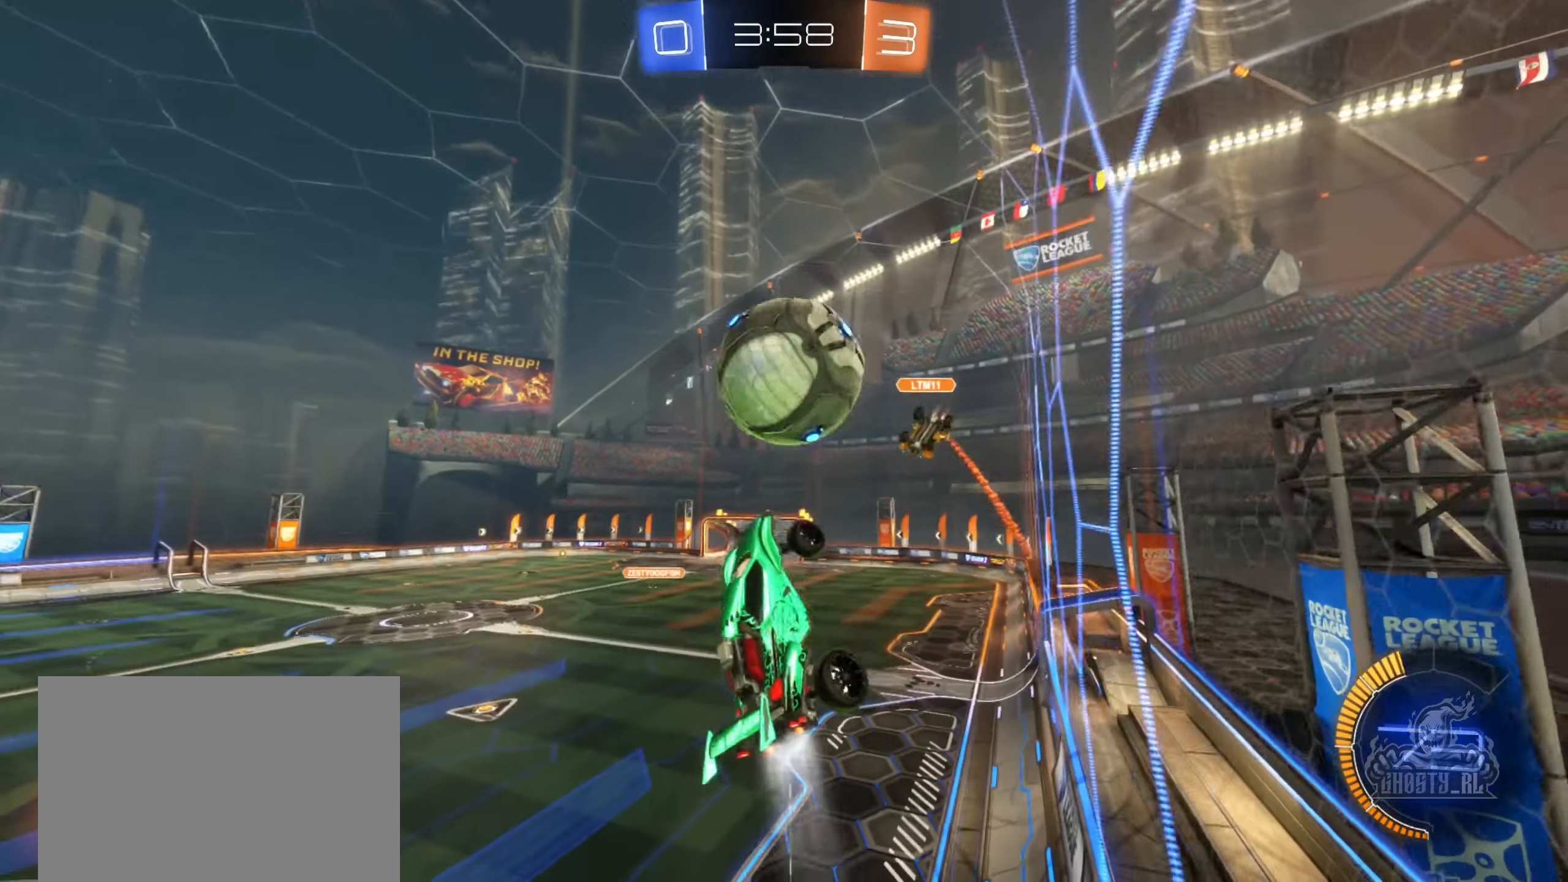
{"buttons": ["L1"], "left_stick": "up-left", "right_stick": "center", "events": [[50, "A", "down"], [150, "left_stick", "left"], [350, "L1", "down"], [367, "A", "up"], [450, "B", "up"], [467, "left_stick", "up-left"]]}
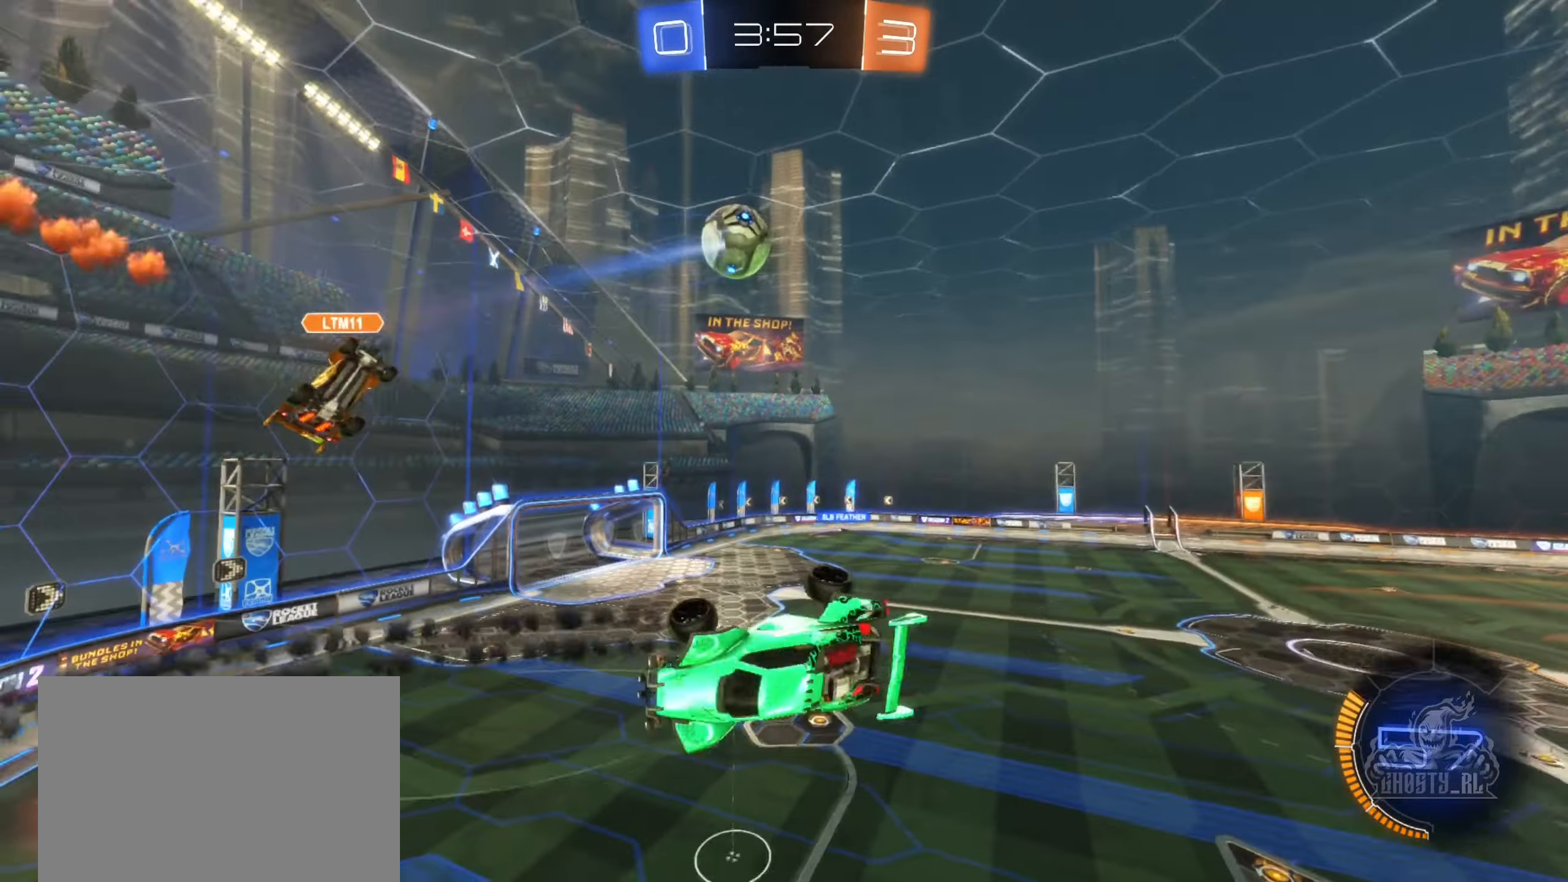
{"buttons": ["L1"], "left_stick": "down", "right_stick": "center", "events": [[150, "left_stick", "center"], [183, "L1", "up"], [317, "left_stick", "down"], [417, "L1", "down"]]}
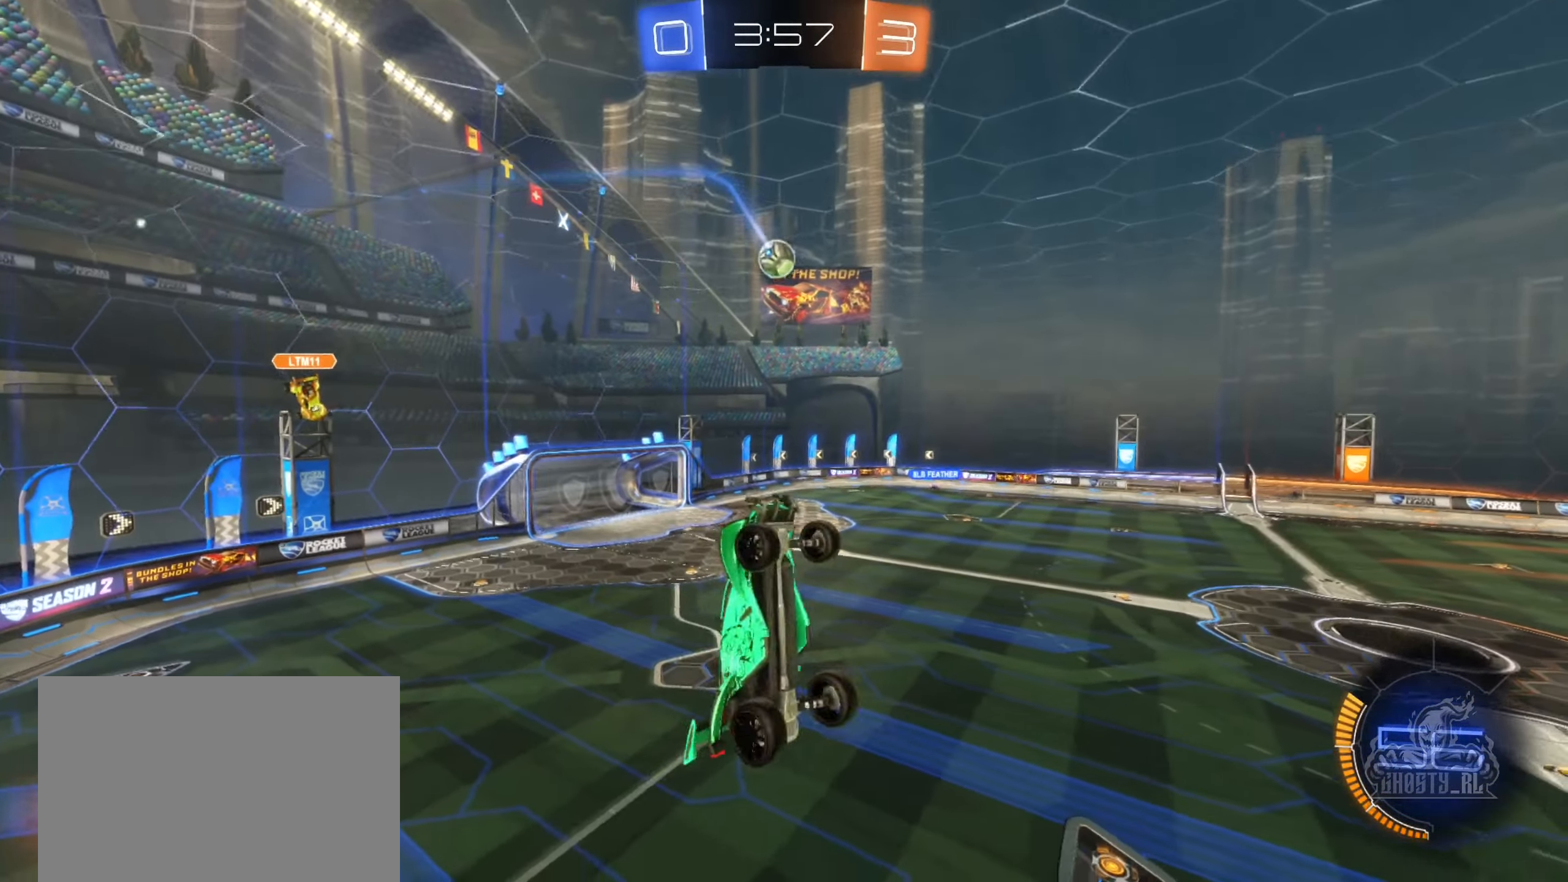
{"buttons": ["L1"], "left_stick": "down", "right_stick": "center", "events": [[67, "L1", "up"], [467, "L1", "down"]]}
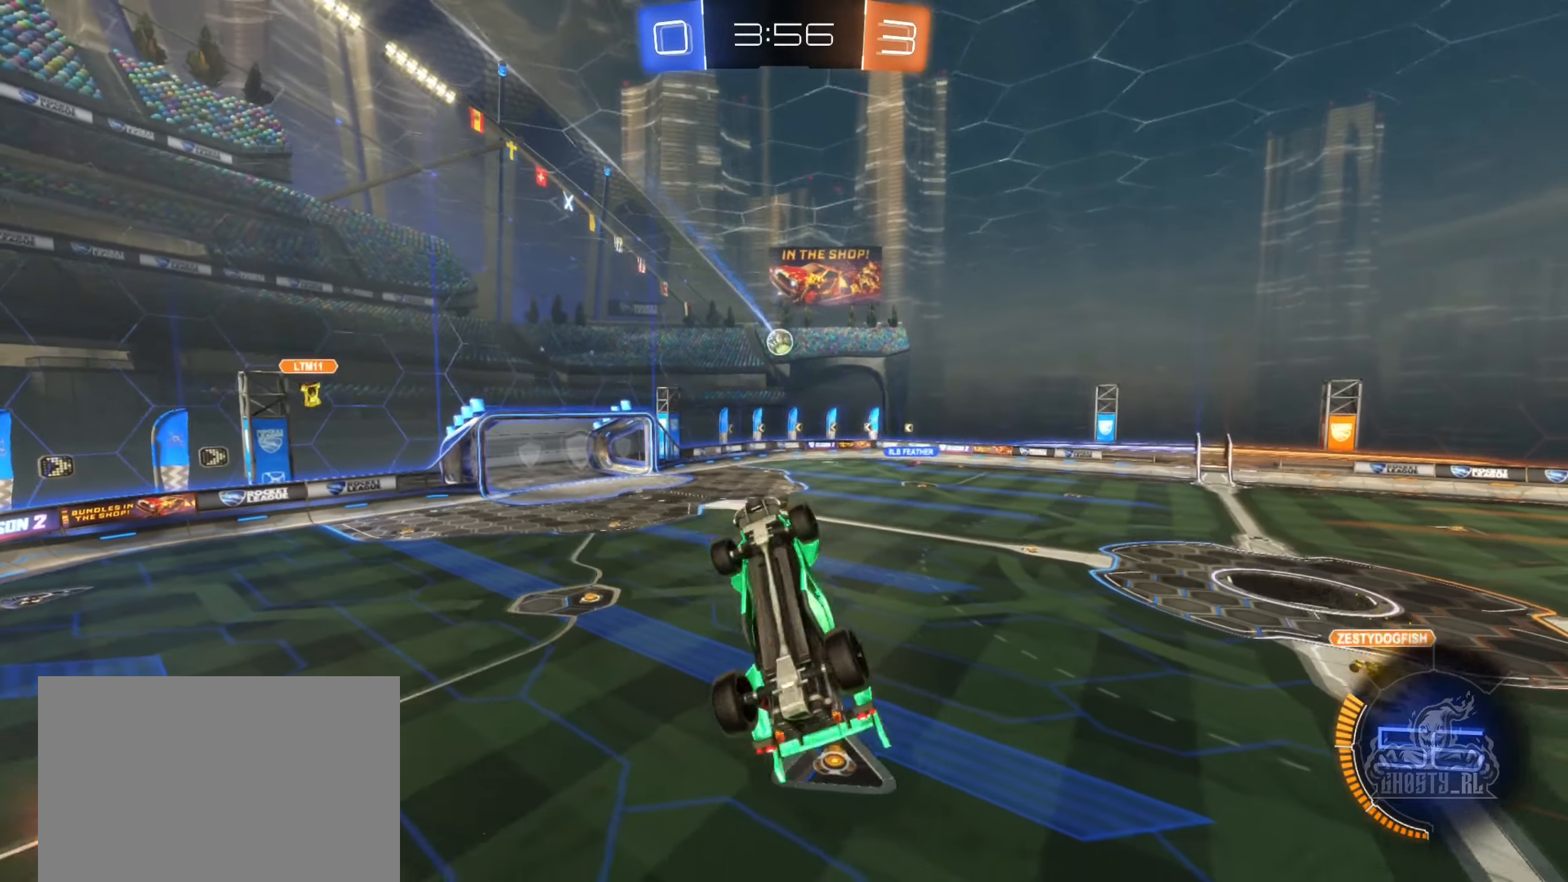
{"buttons": ["R2"], "left_stick": "right", "right_stick": "center", "events": [[17, "left_stick", "down-left"], [200, "left_stick", "down-right"], [267, "left_stick", "right"], [283, "L1", "up"], [283, "R2", "down"]]}
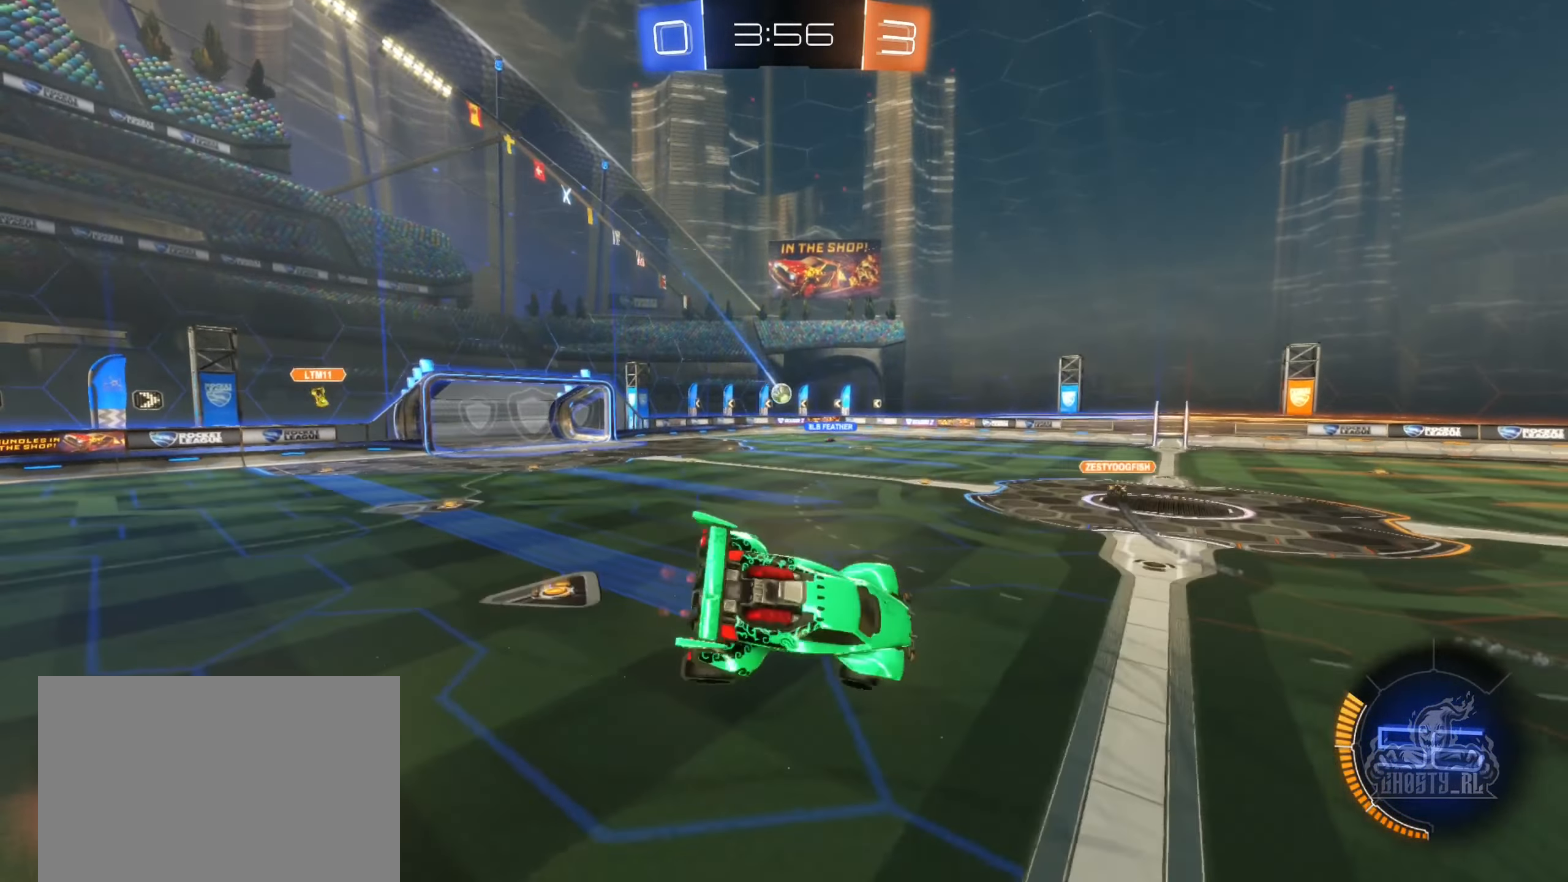
{"buttons": ["R2"], "left_stick": "left", "right_stick": "center", "events": [[50, "left_stick", "center"], [167, "left_stick", "right"], [367, "left_stick", "center"], [467, "left_stick", "left"]]}
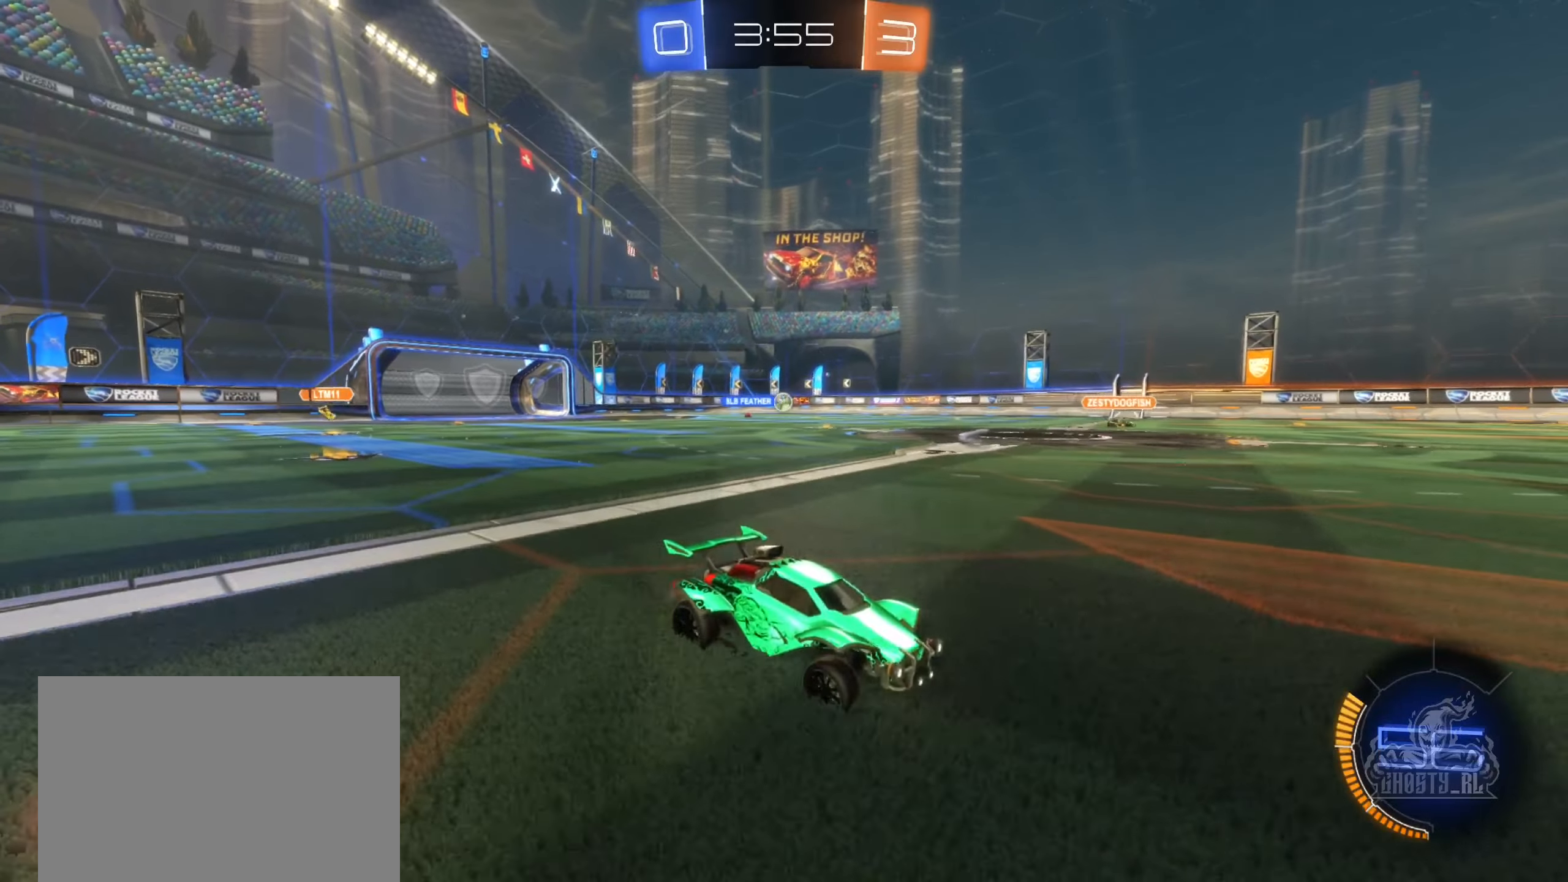
{"buttons": ["R2"], "left_stick": "left", "right_stick": "center", "events": []}
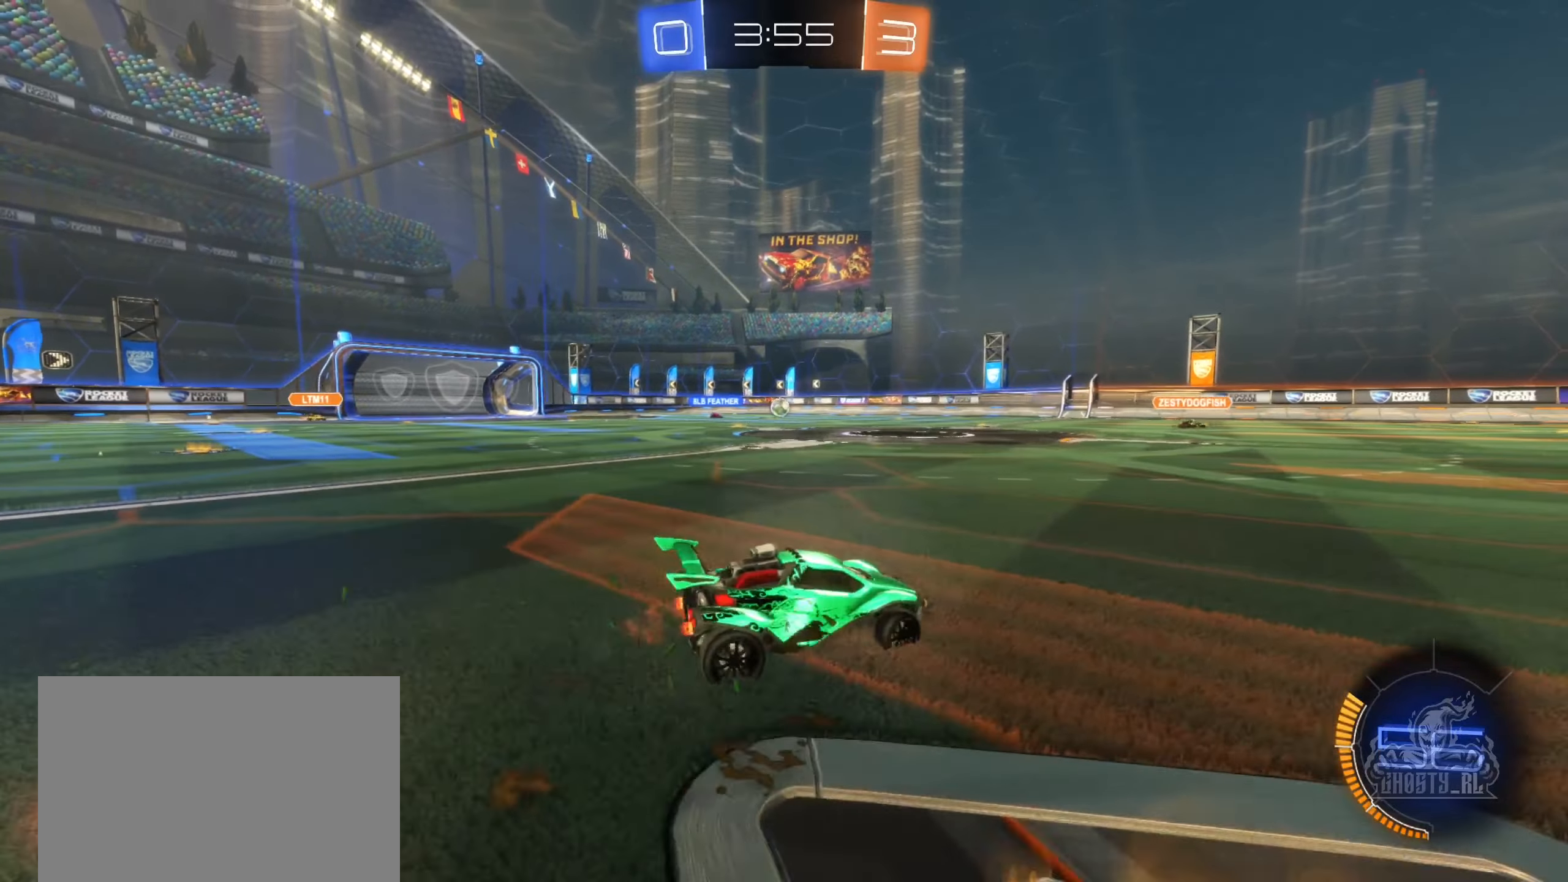
{"buttons": ["R2"], "left_stick": "left", "right_stick": "center", "events": []}
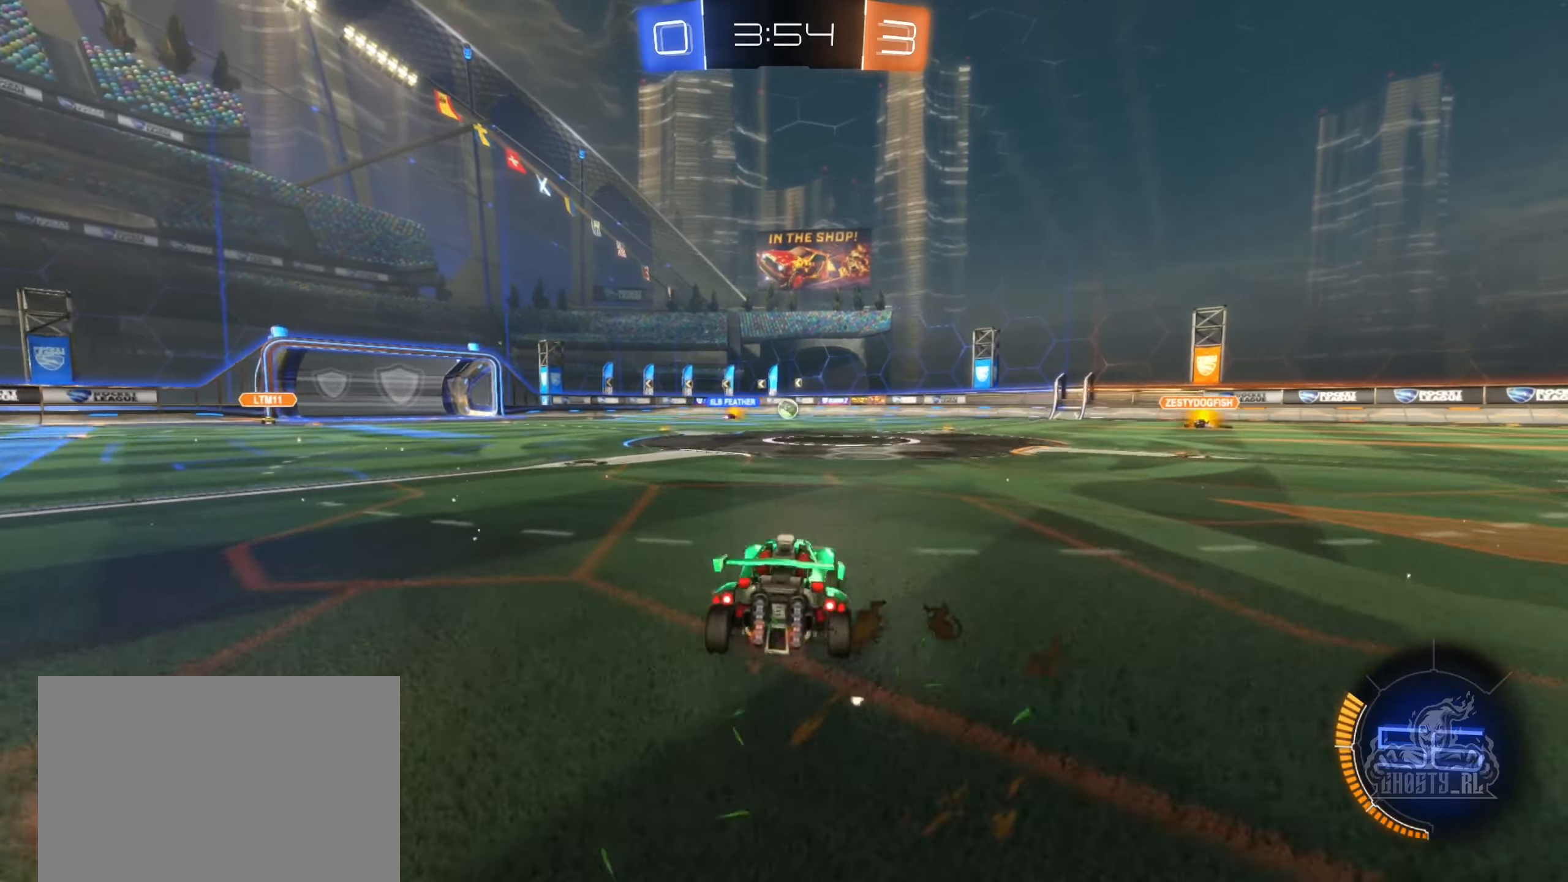
{"buttons": ["R2"], "left_stick": "center", "right_stick": "center", "events": [[317, "left_stick", "center"]]}
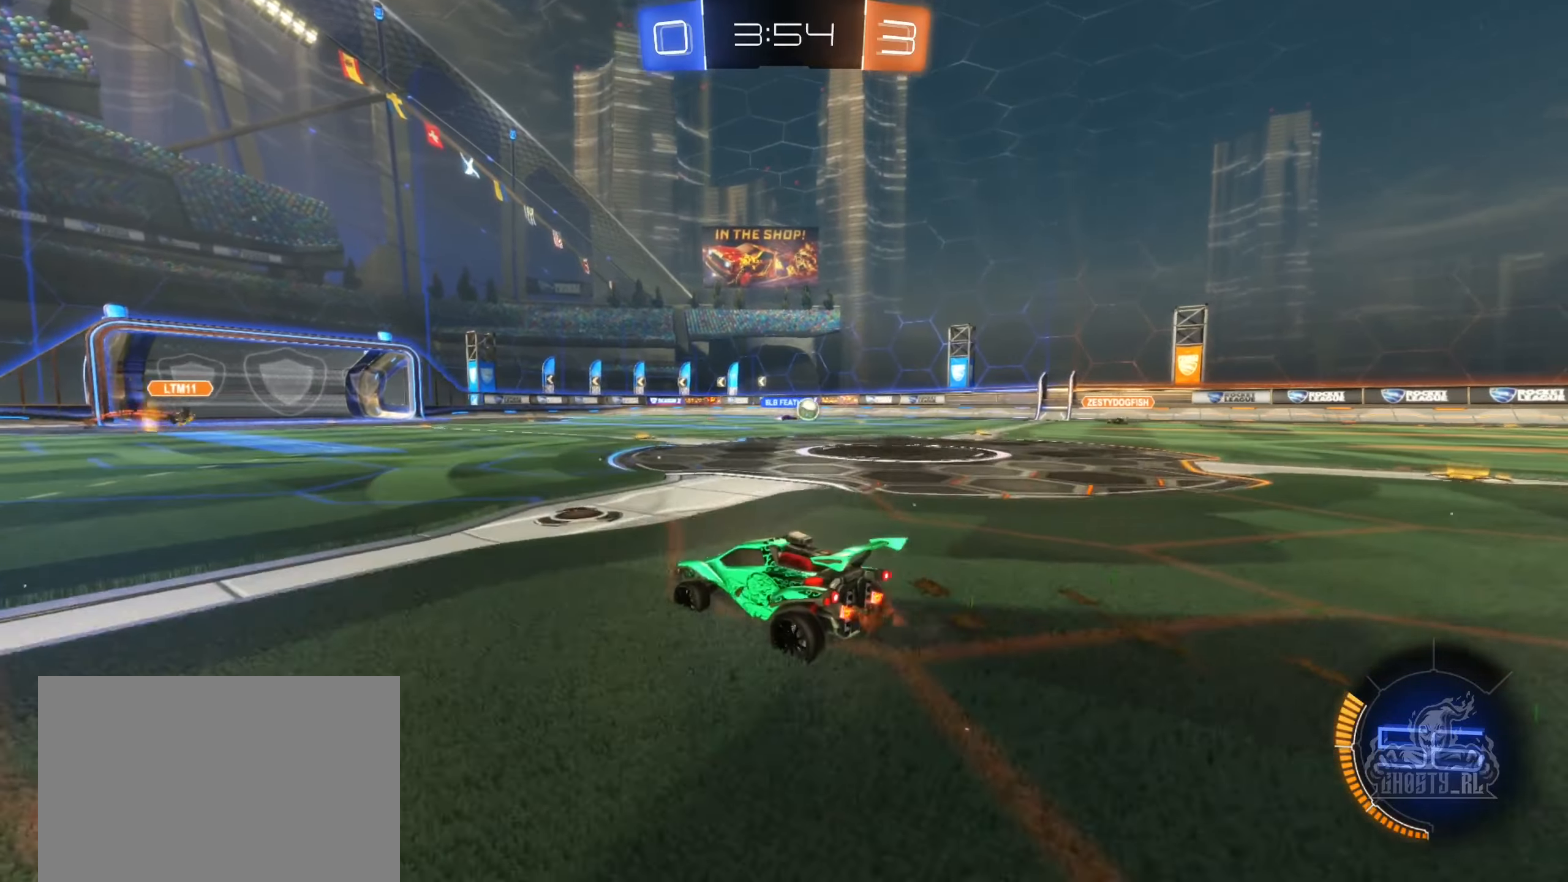
{"buttons": ["R2"], "left_stick": "center", "right_stick": "center", "events": [[117, "left_stick", "left"], [367, "left_stick", "center"]]}
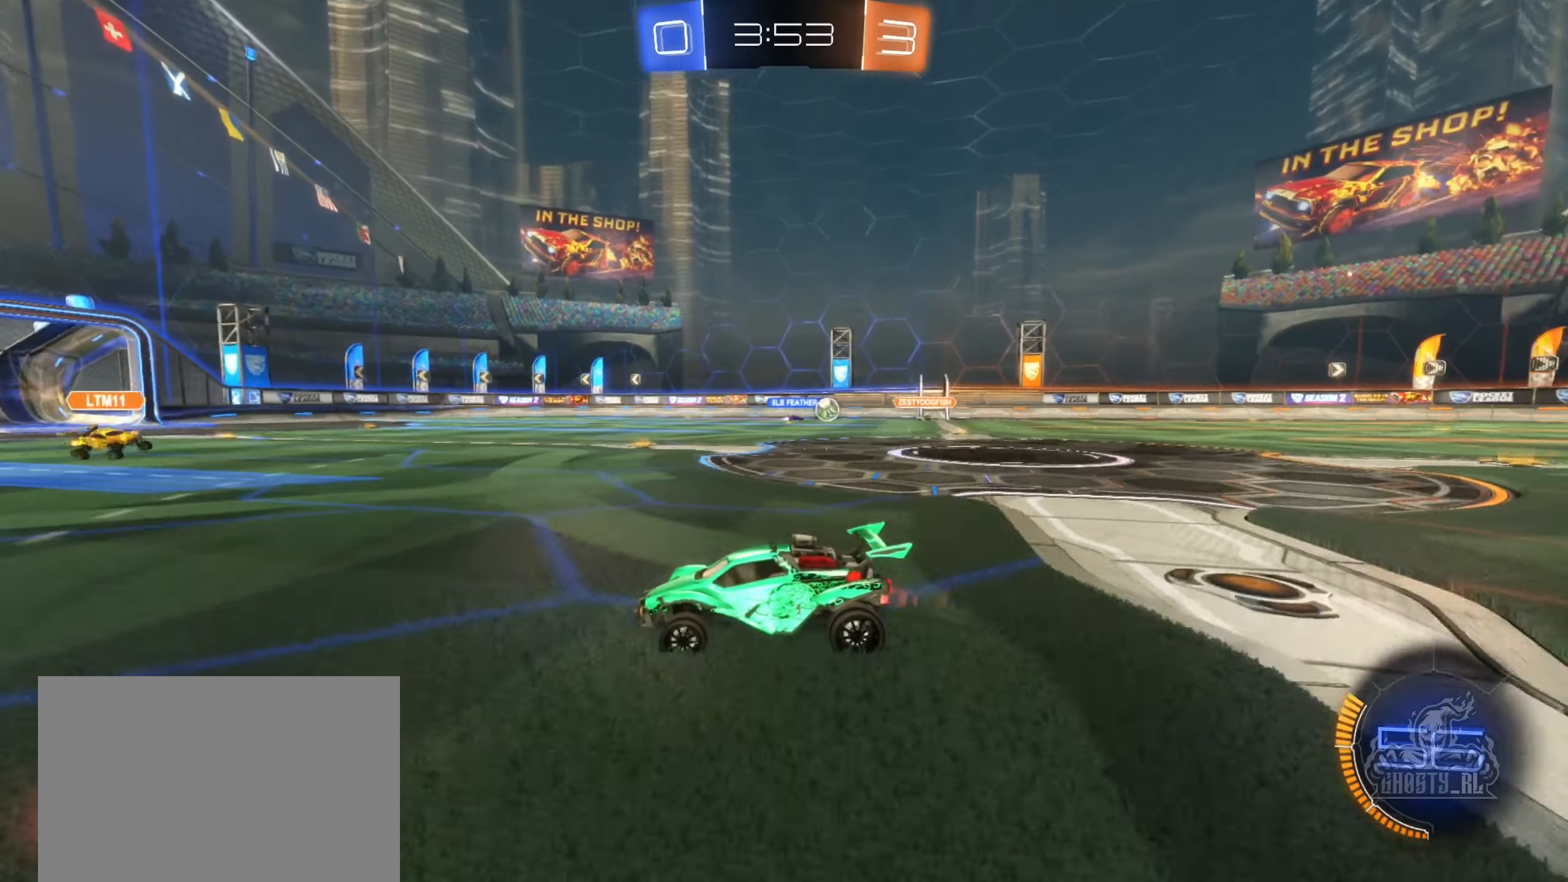
{"buttons": ["R2"], "left_stick": "right", "right_stick": "center", "events": [[50, "left_stick", "right"]]}
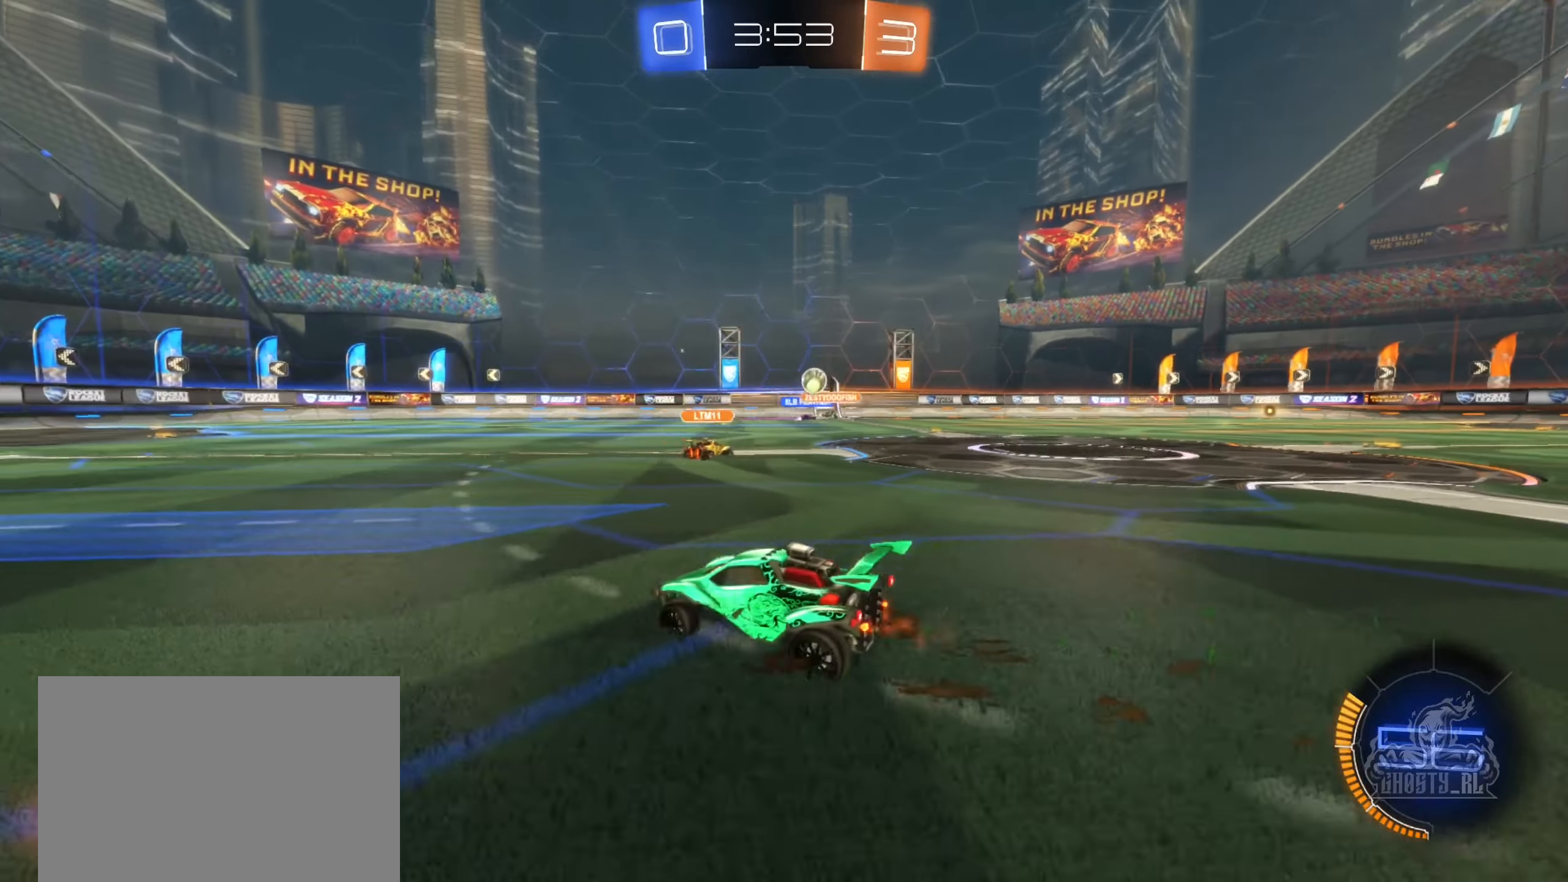
{"buttons": ["R2"], "left_stick": "left", "right_stick": "center", "events": [[217, "left_stick", "left"], [334, "L1", "down"], [450, "L1", "up"]]}
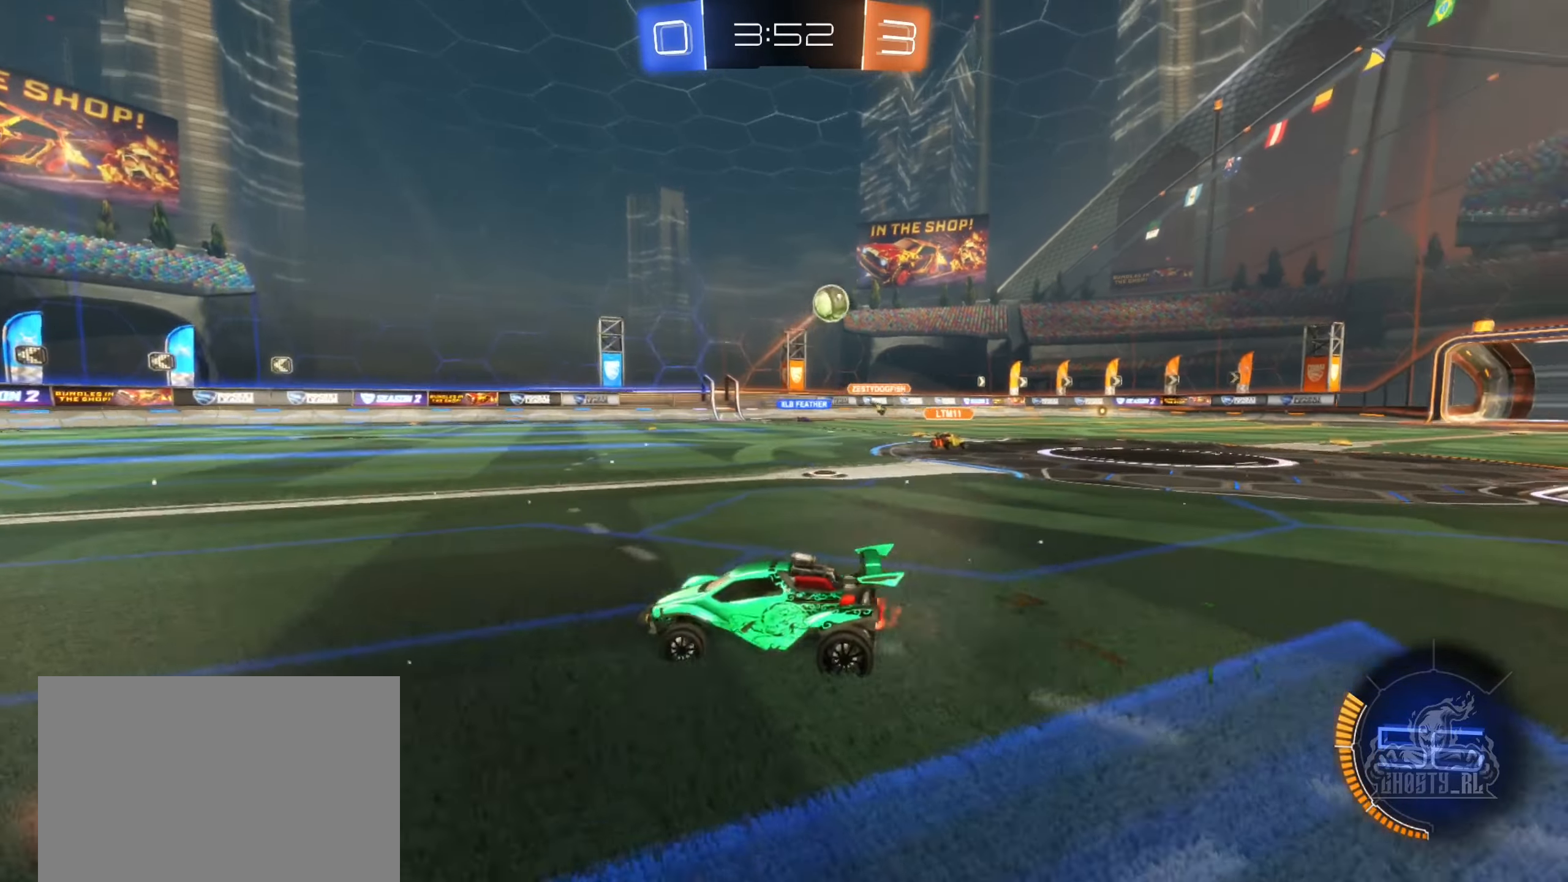
{"buttons": ["B", "R2"], "left_stick": "left", "right_stick": "center", "events": [[400, "B", "down"]]}
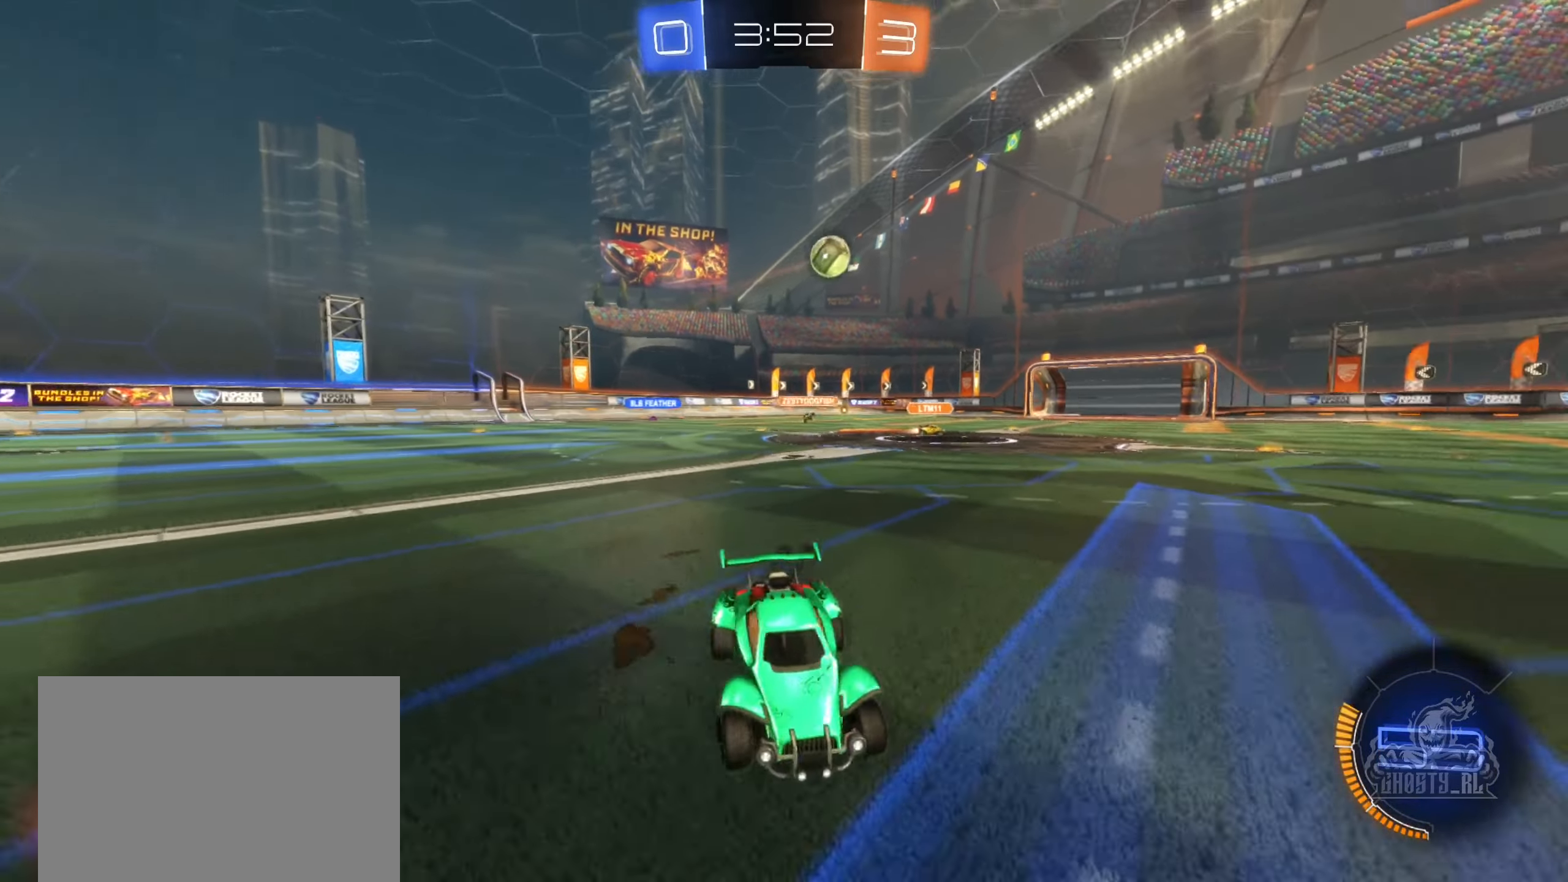
{"buttons": ["B", "R2"], "left_stick": "left", "right_stick": "center", "events": []}
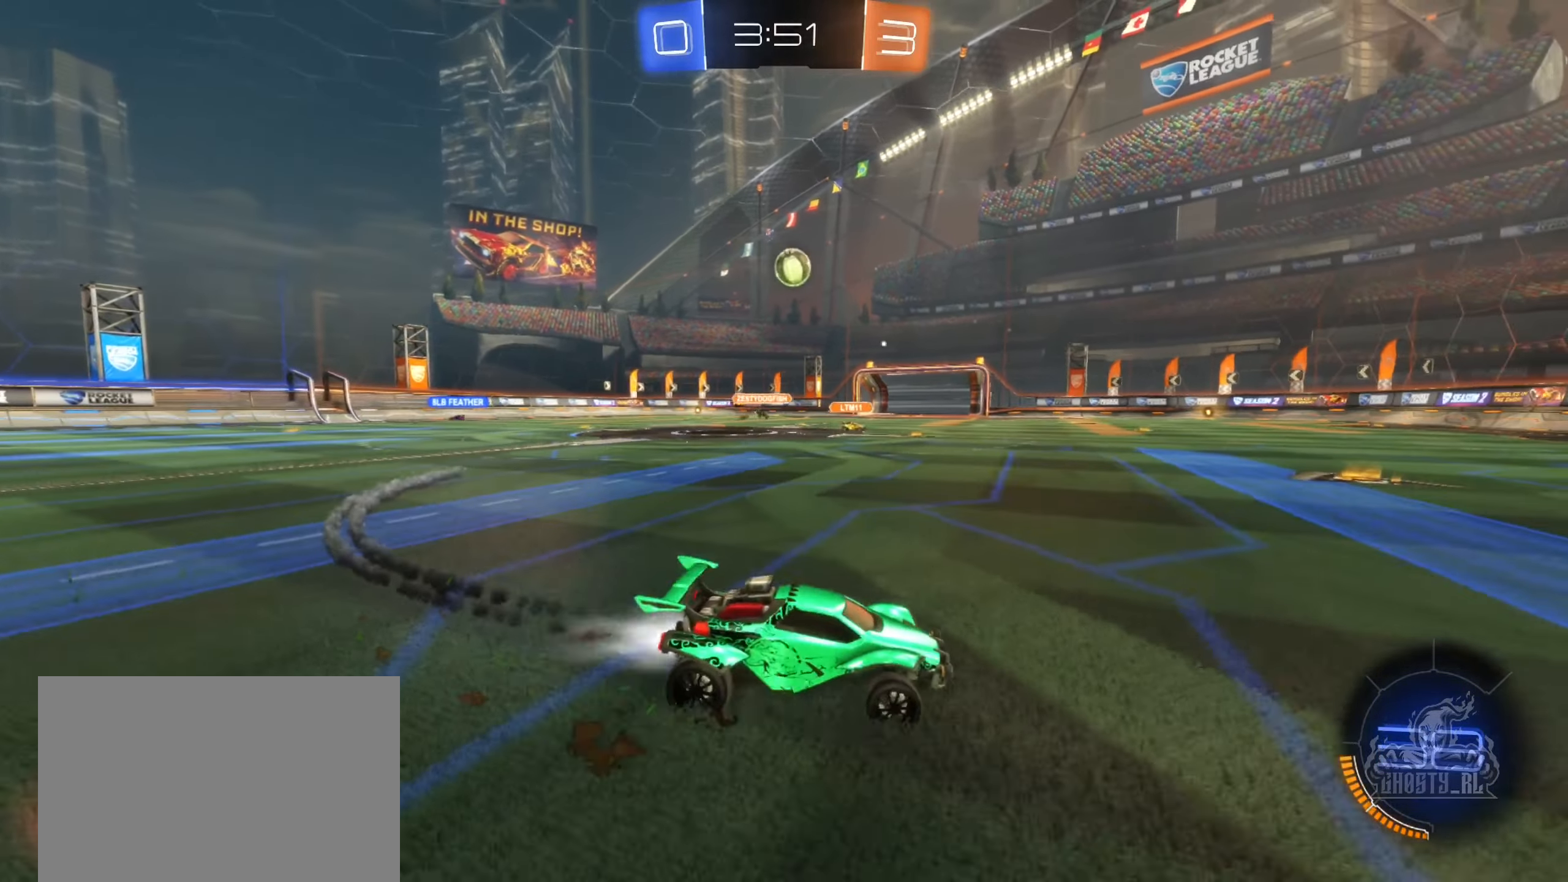
{"buttons": ["B", "R2"], "left_stick": "center", "right_stick": "center", "events": [[150, "B", "up"], [367, "B", "down"], [400, "left_stick", "center"]]}
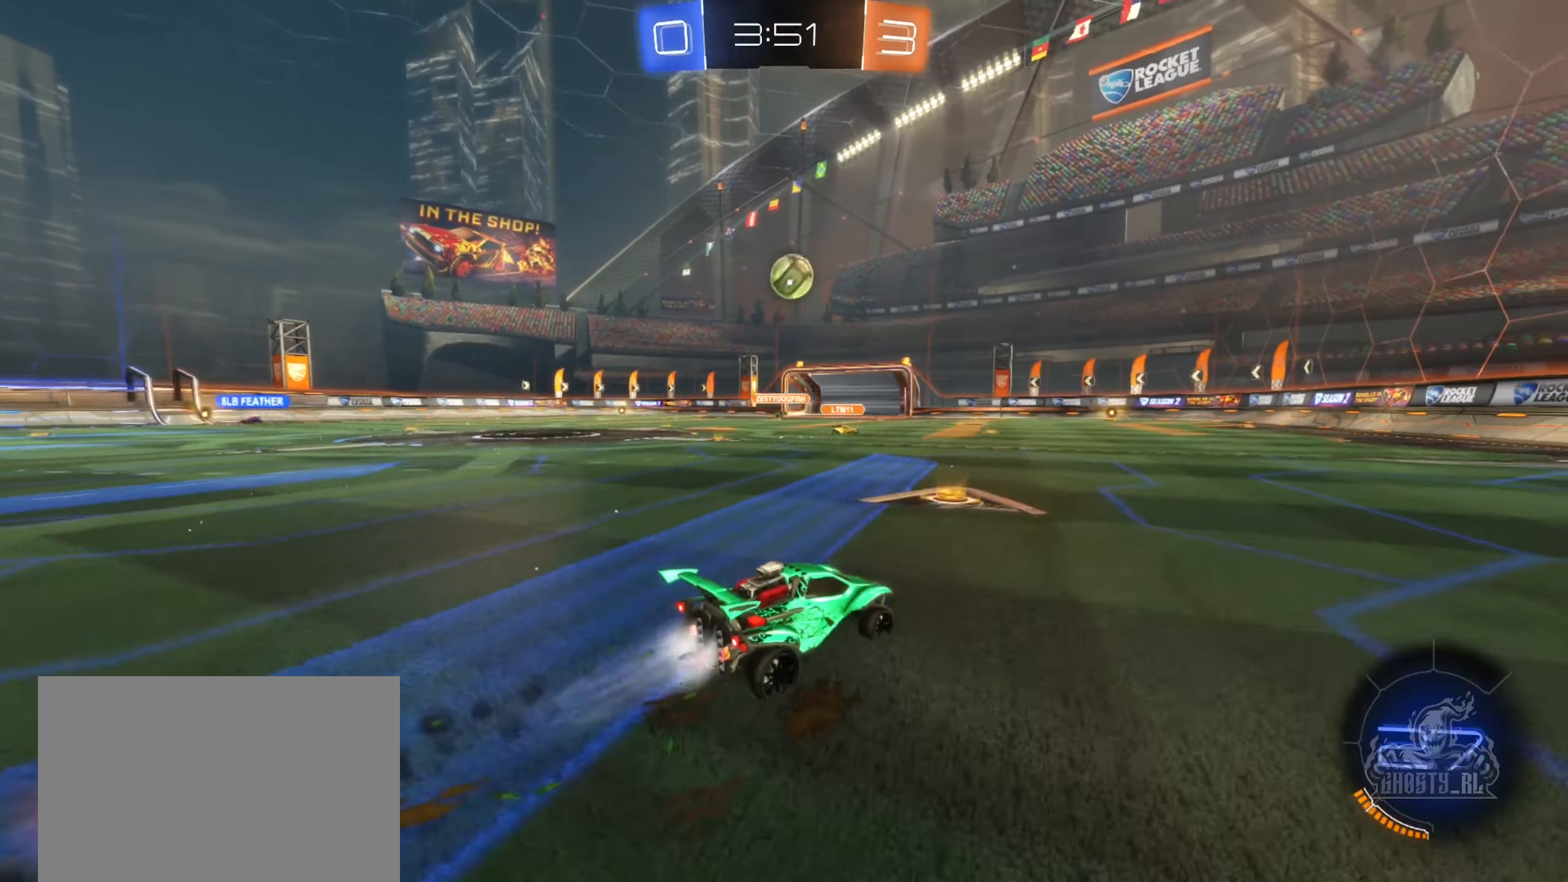
{"buttons": ["A", "B", "R2"], "left_stick": "down-right", "right_stick": "center", "events": [[366, "left_stick", "down"], [383, "A", "down"], [450, "left_stick", "down-right"]]}
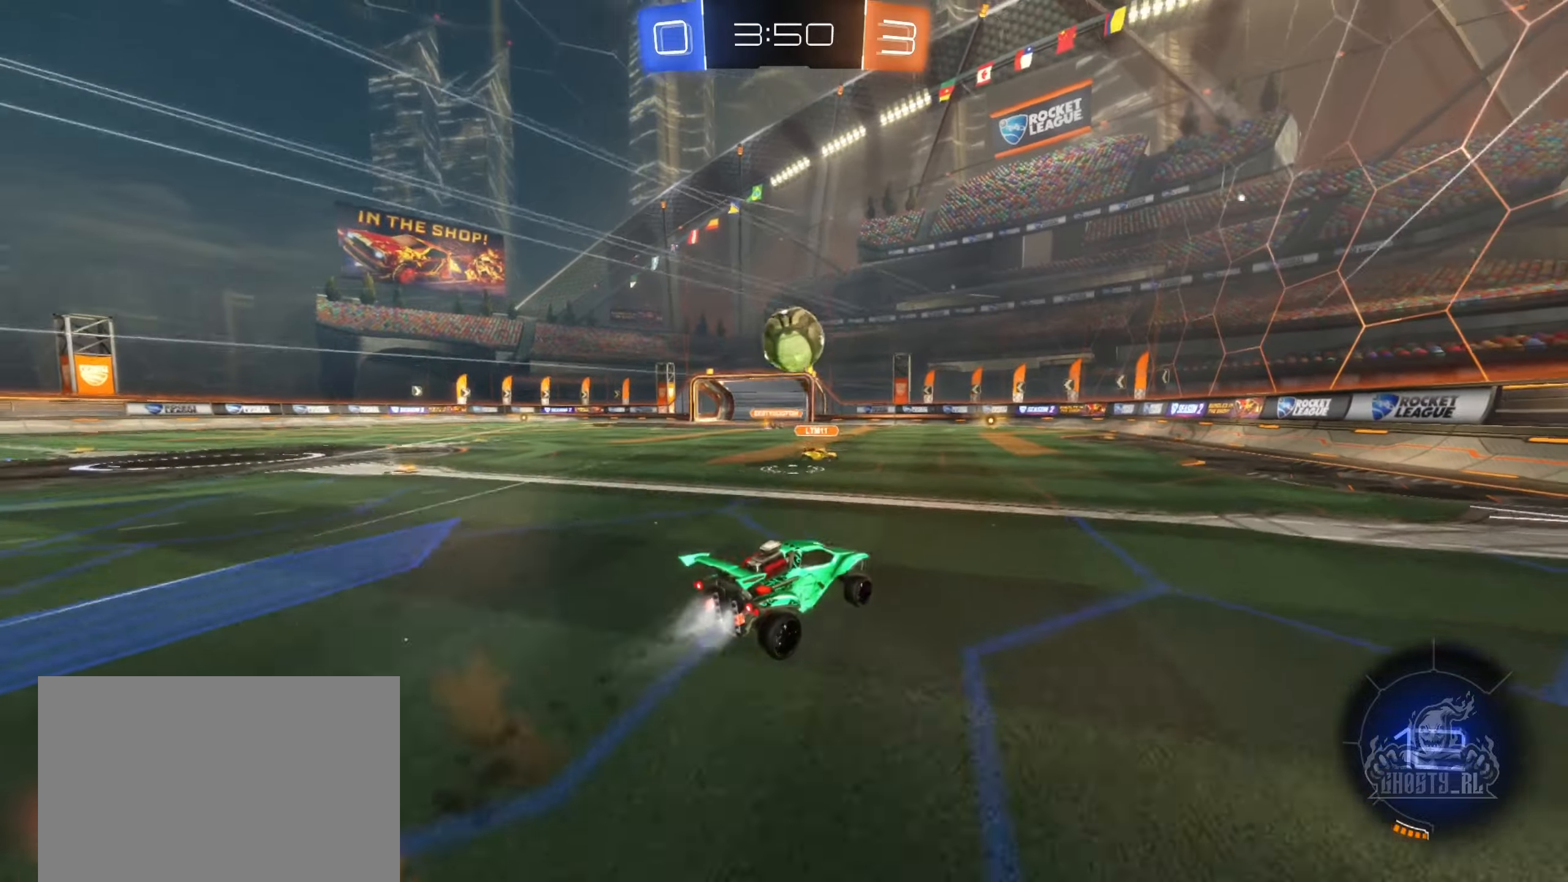
{"buttons": ["A", "B", "L1", "R2"], "left_stick": "left", "right_stick": "center", "events": [[50, "A", "up"], [150, "left_stick", "up-right"], [200, "left_stick", "up"], [316, "left_stick", "up-left"], [333, "L1", "down"], [416, "A", "down"], [483, "left_stick", "left"]]}
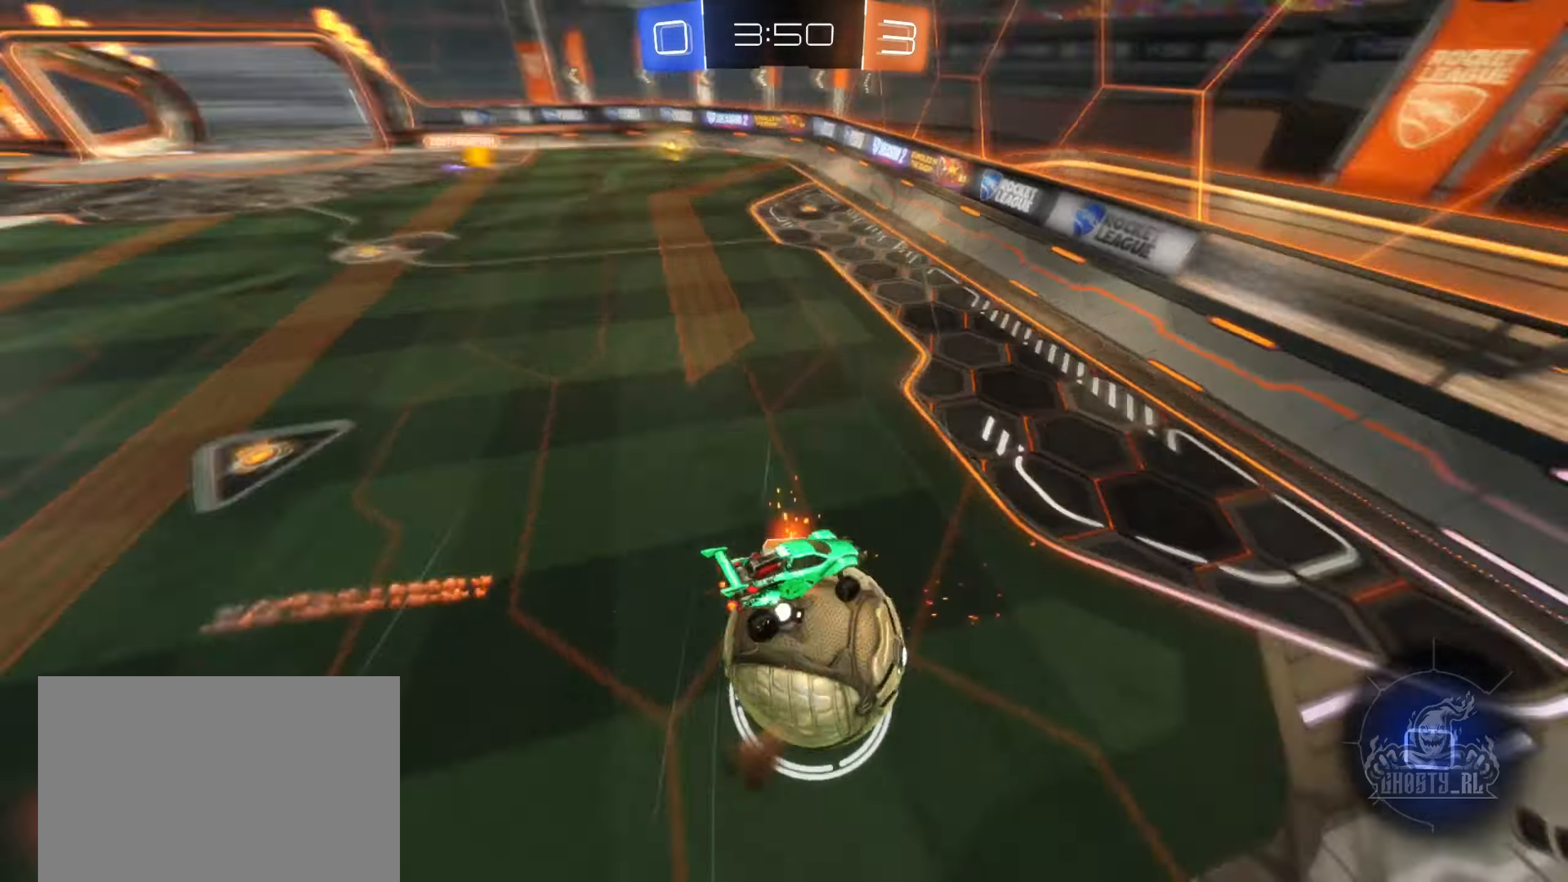
{"buttons": ["L1"], "left_stick": "down-left", "right_stick": "center", "events": [[16, "left_stick", "up-left"], [33, "left_stick", "down"], [216, "A", "up"], [250, "R2", "up"], [333, "B", "up"], [383, "left_stick", "down-left"]]}
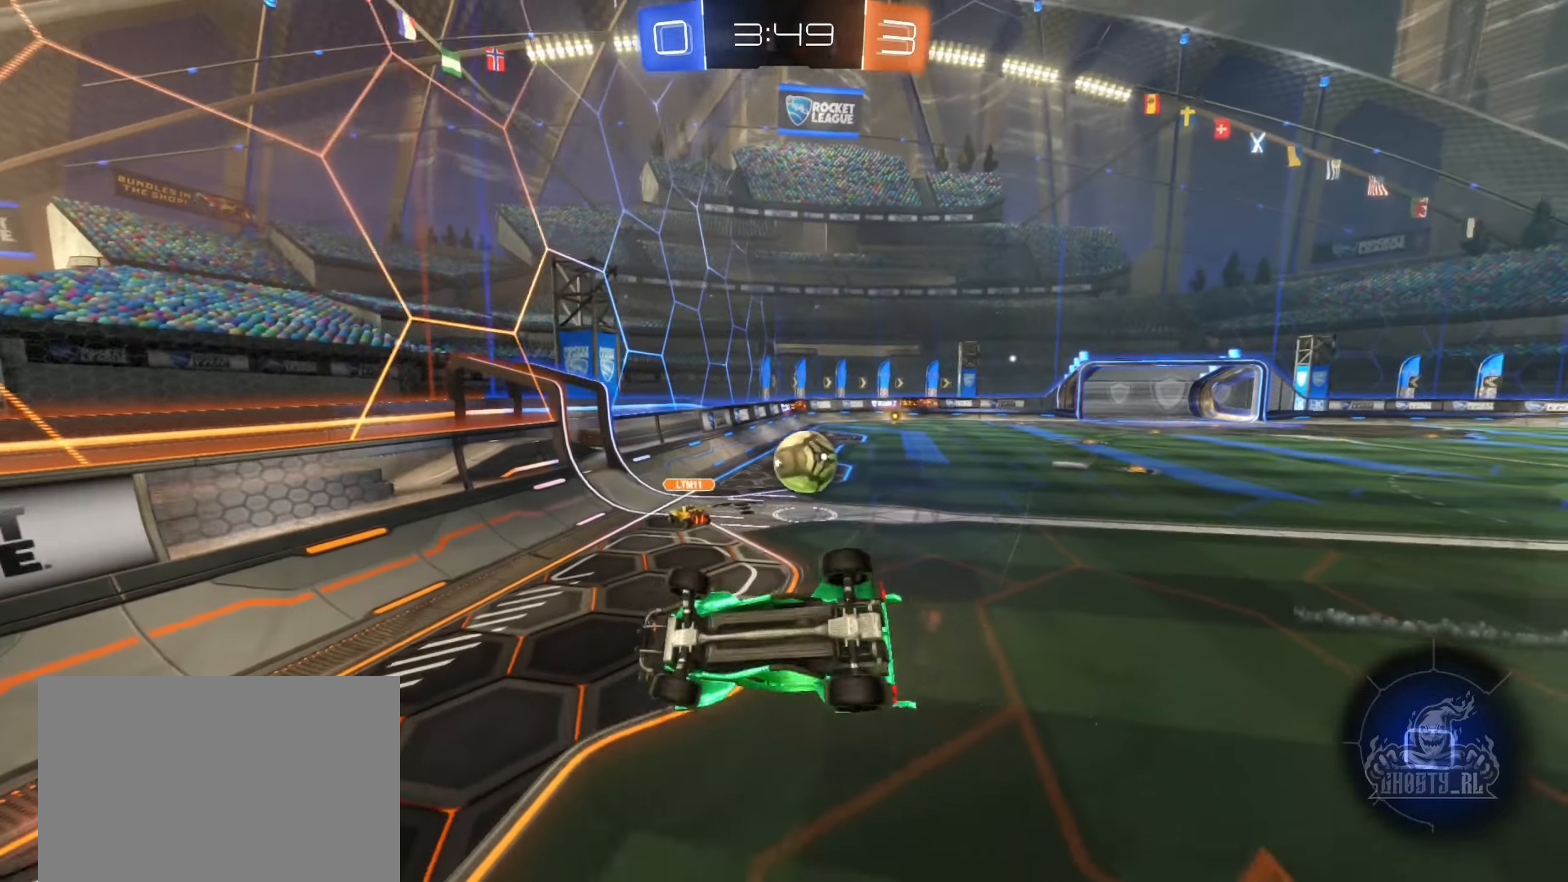
{"buttons": ["R2"], "left_stick": "down-right", "right_stick": "center", "events": [[166, "L1", "up"], [183, "left_stick", "center"], [216, "R2", "down"], [500, "left_stick", "down-right"]]}
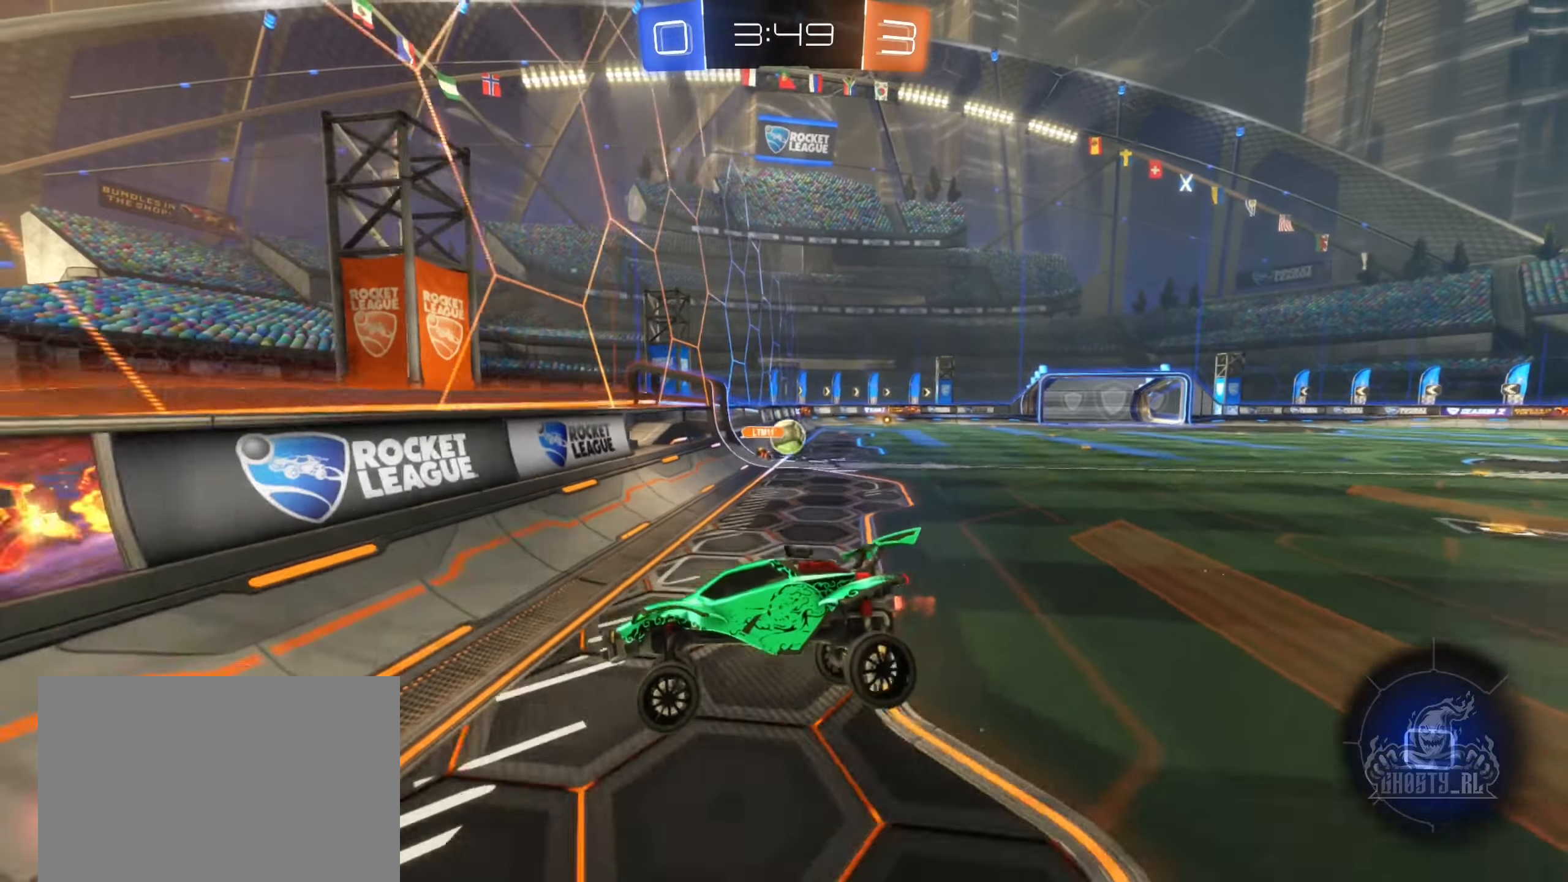
{"buttons": ["R2"], "left_stick": "right", "right_stick": "center", "events": [[166, "A", "down"], [233, "left_stick", "center"], [300, "A", "up"], [316, "left_stick", "right"]]}
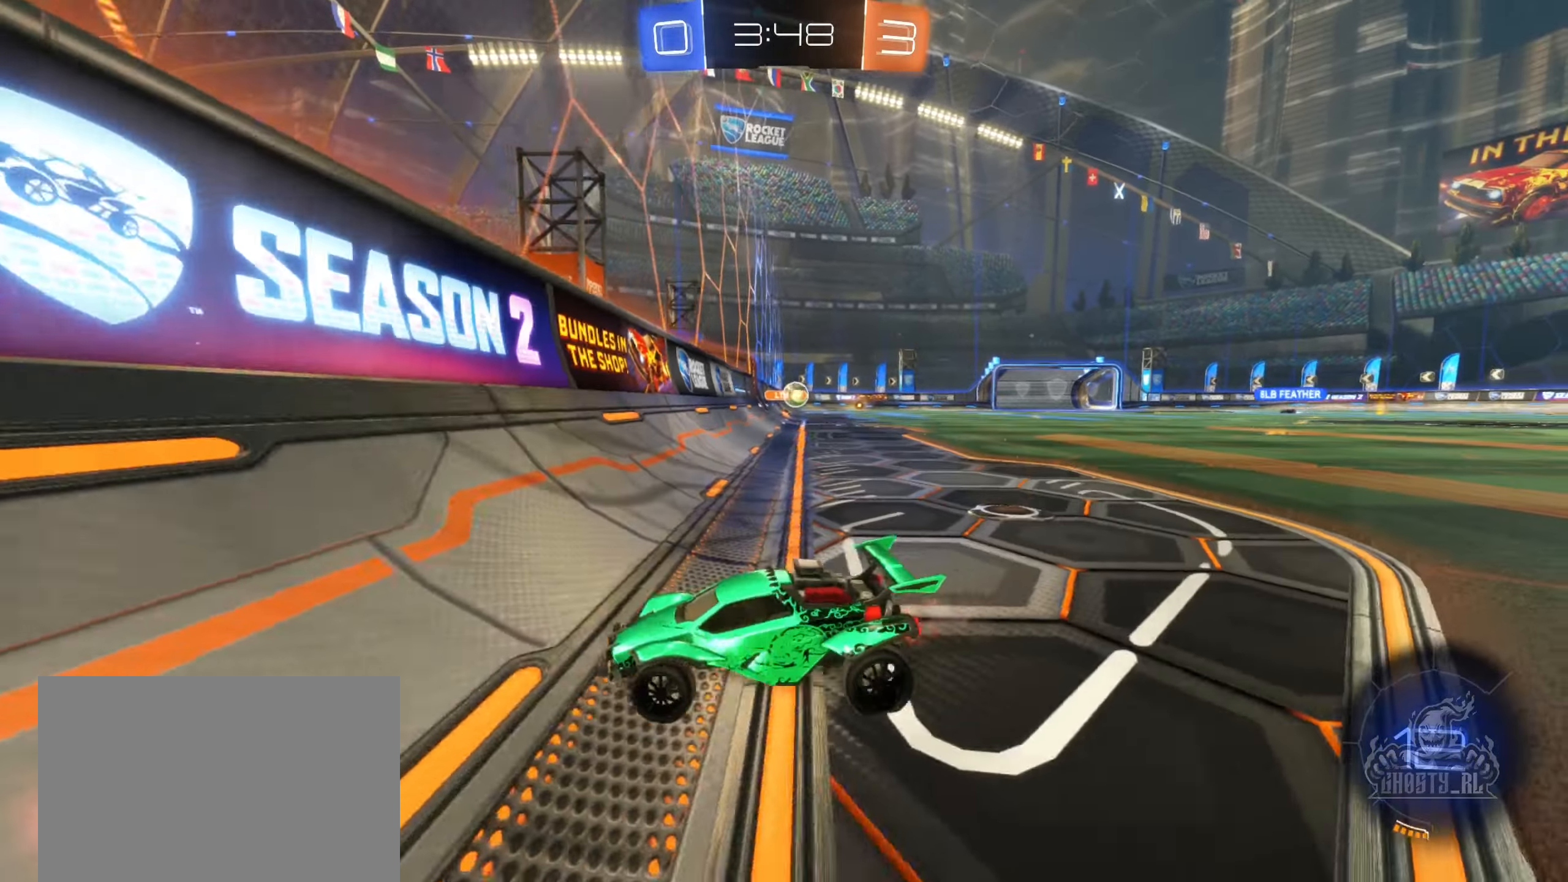
{"buttons": ["R2"], "left_stick": "up-right", "right_stick": "center", "events": [[366, "left_stick", "up-right"]]}
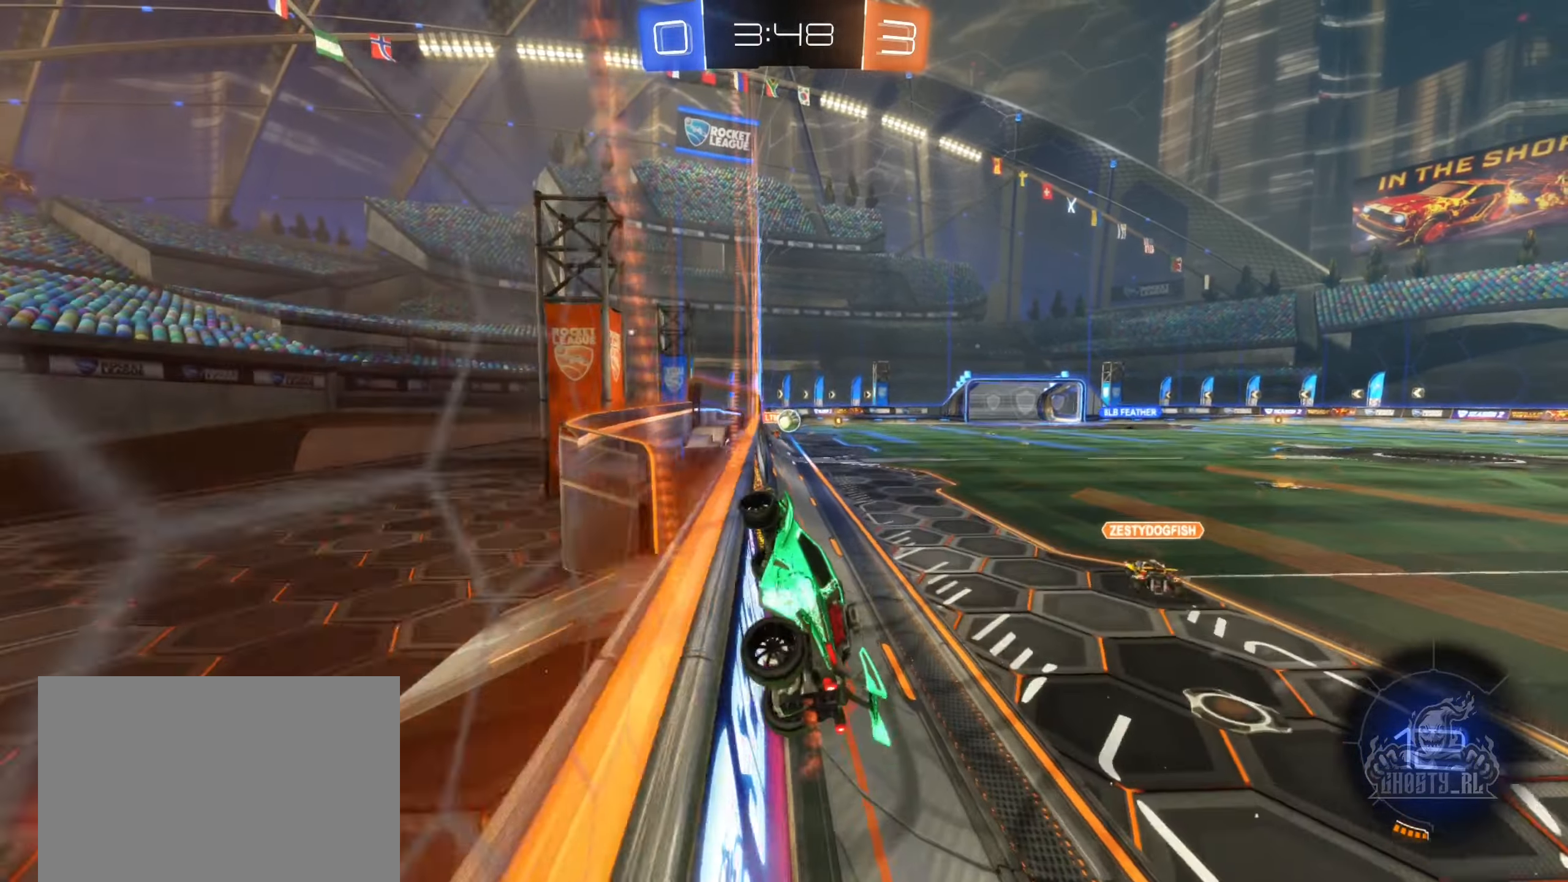
{"buttons": ["A", "B", "L1", "R2"], "left_stick": "down", "right_stick": "center", "events": [[216, "B", "down"], [366, "left_stick", "center"], [483, "A", "down"], [483, "L1", "down"], [483, "left_stick", "down"]]}
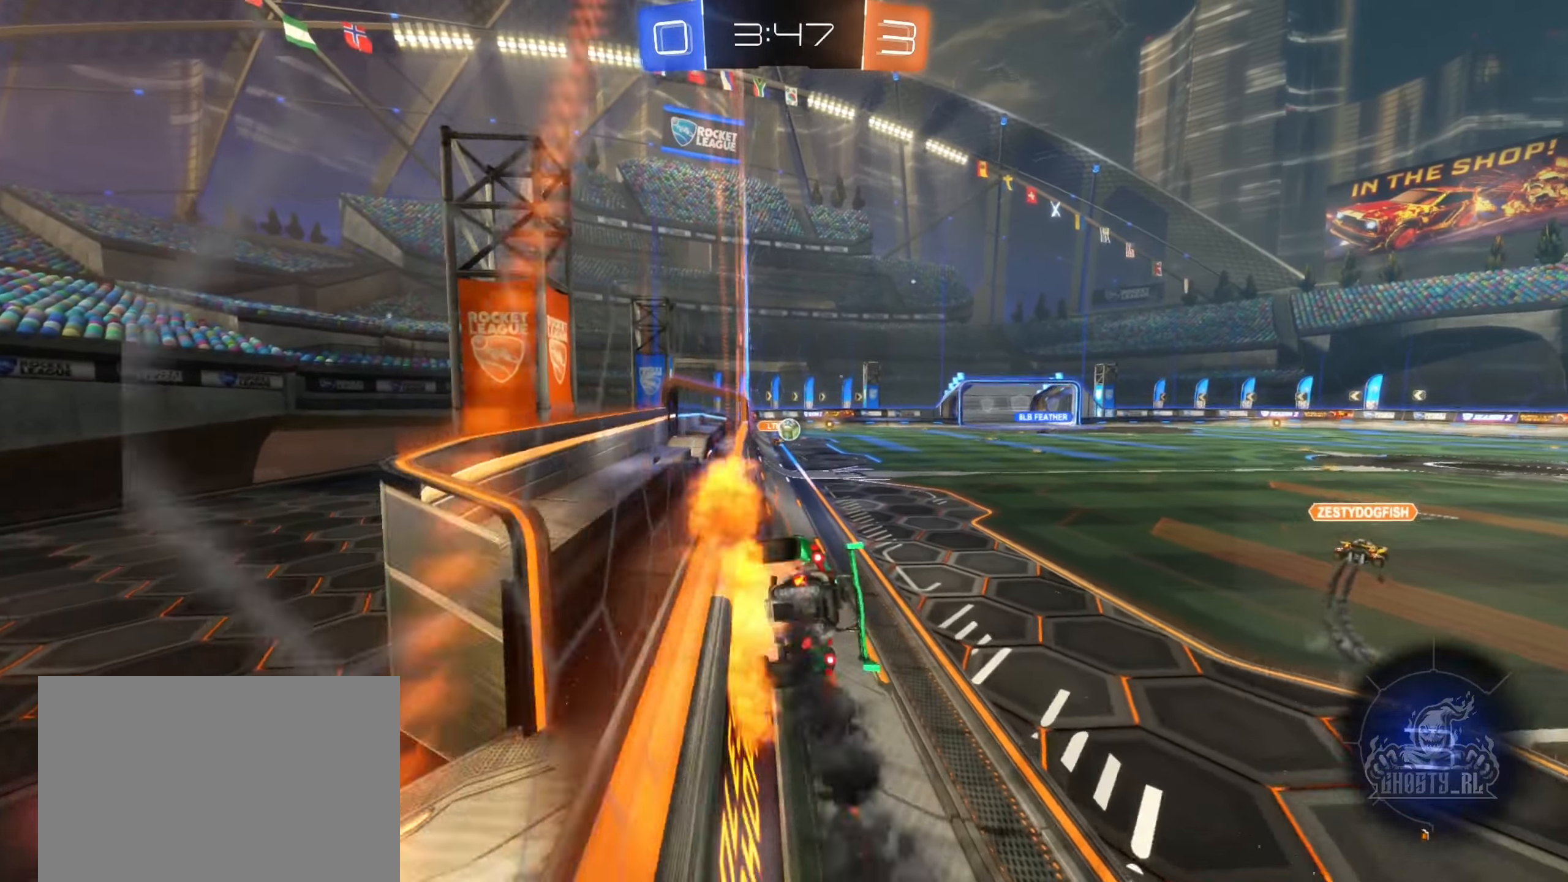
{"buttons": ["A", "B", "R2"], "left_stick": "up", "right_stick": "center", "events": [[166, "A", "up"], [216, "L1", "up"], [333, "left_stick", "center"], [383, "left_stick", "up"], [433, "A", "down"]]}
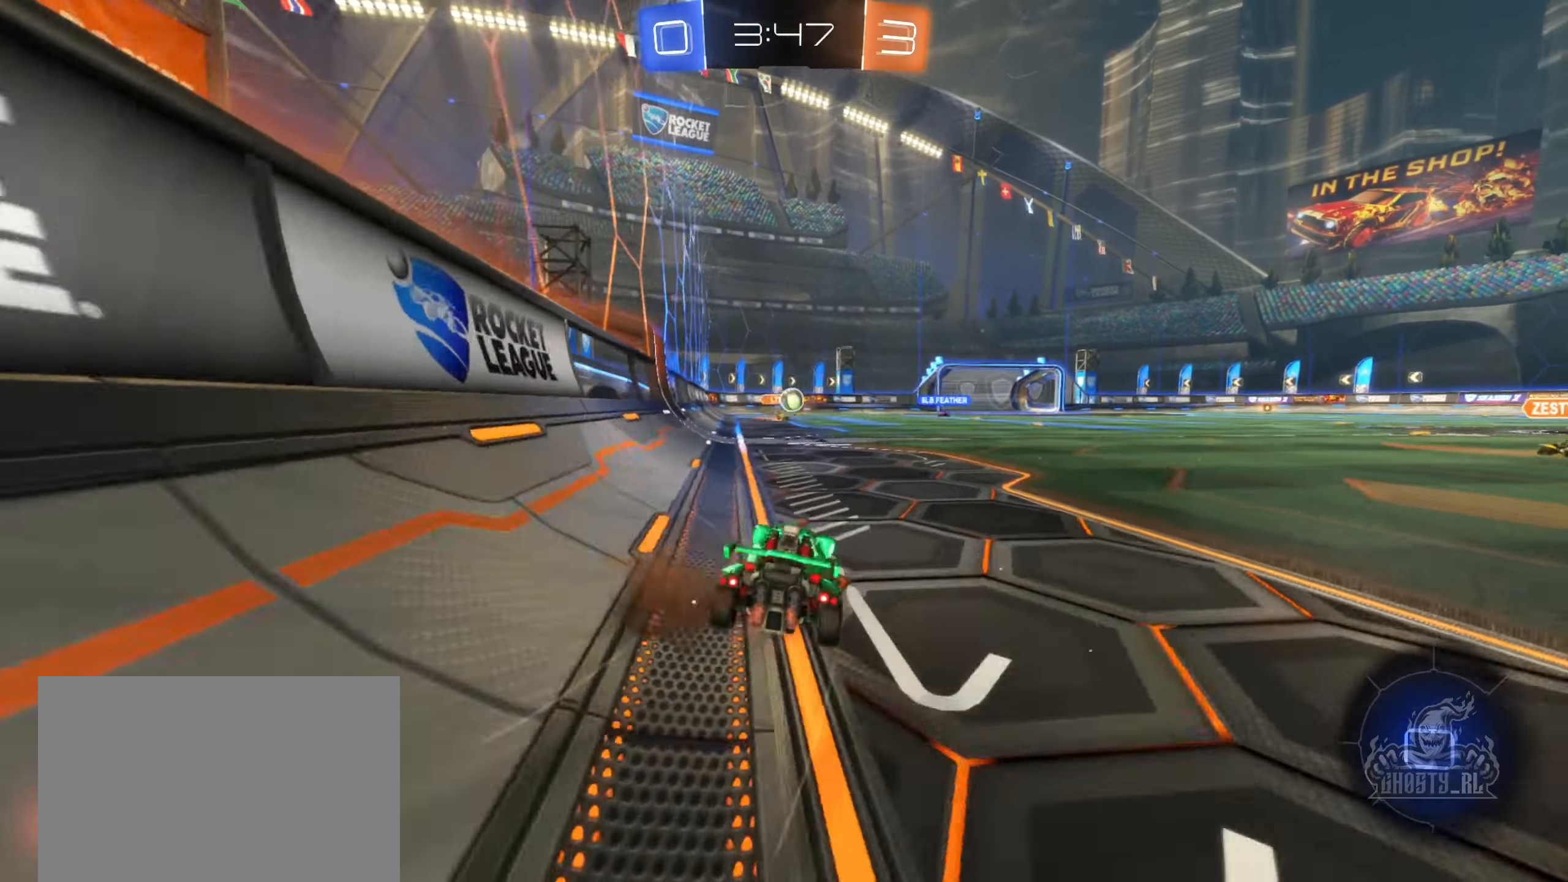
{"buttons": ["R2"], "left_stick": "right", "right_stick": "center", "events": [[133, "A", "up"], [166, "left_stick", "center"], [466, "B", "up"], [500, "left_stick", "right"]]}
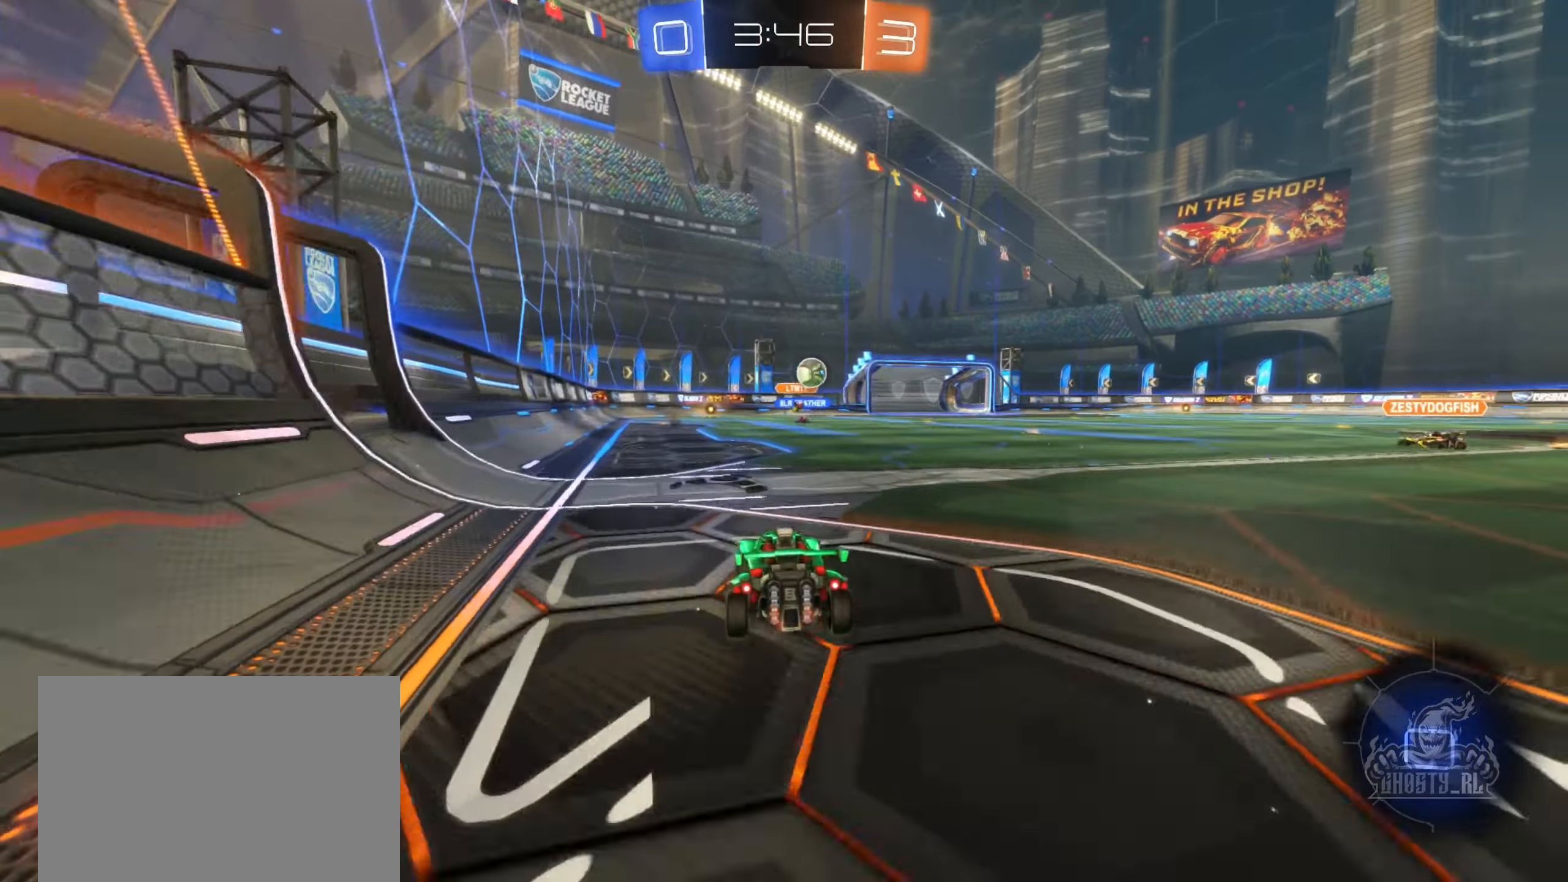
{"buttons": ["R2"], "left_stick": "center", "right_stick": "center", "events": [[283, "left_stick", "center"]]}
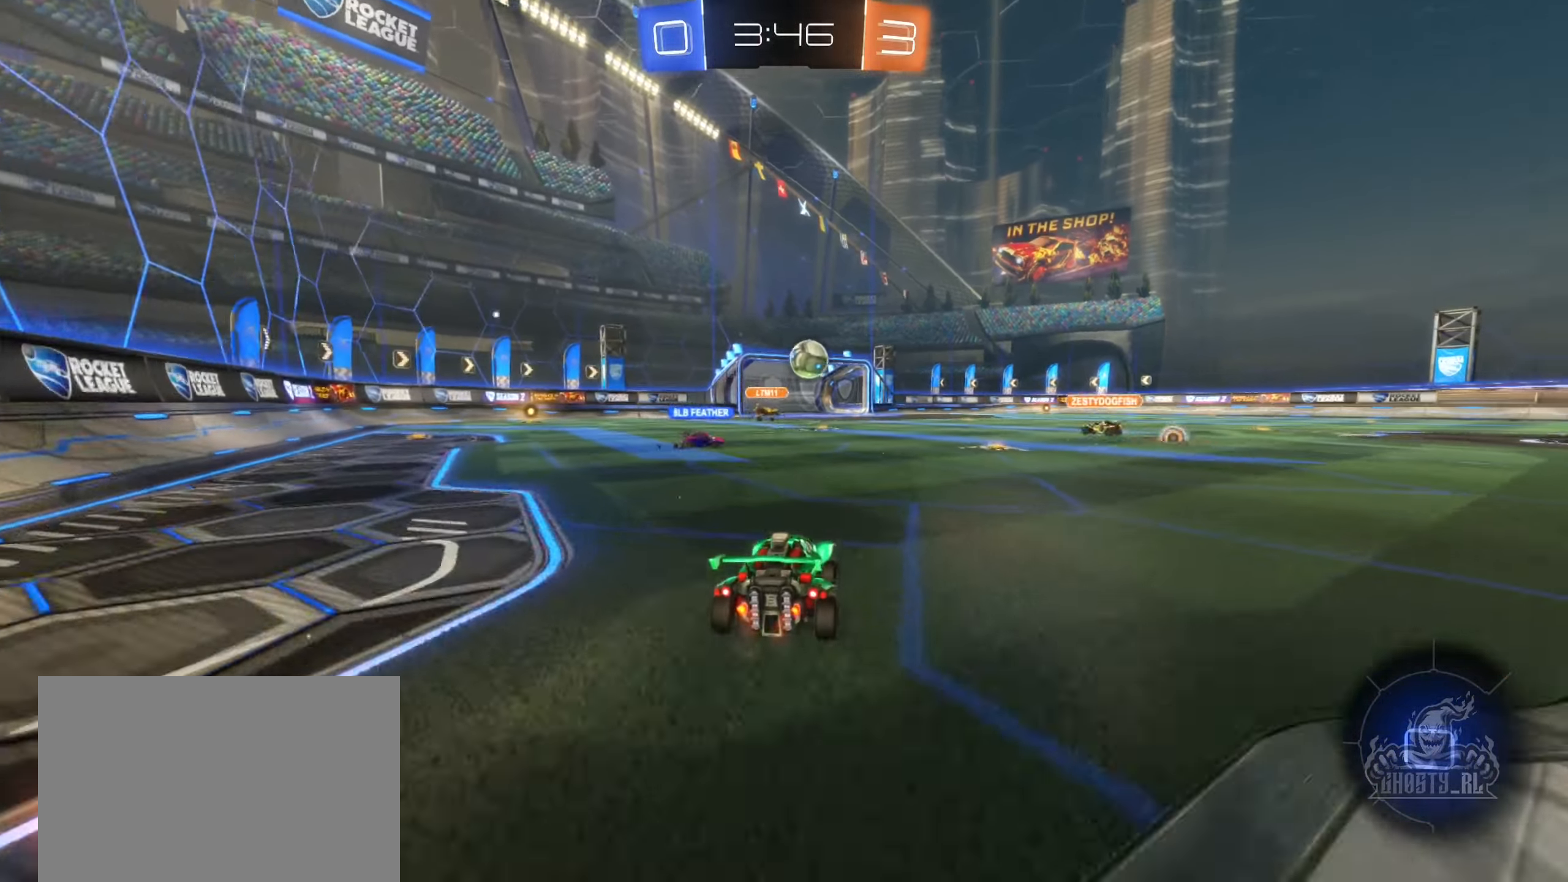
{"buttons": [], "left_stick": "center", "right_stick": "center", "events": [[116, "R2", "up"]]}
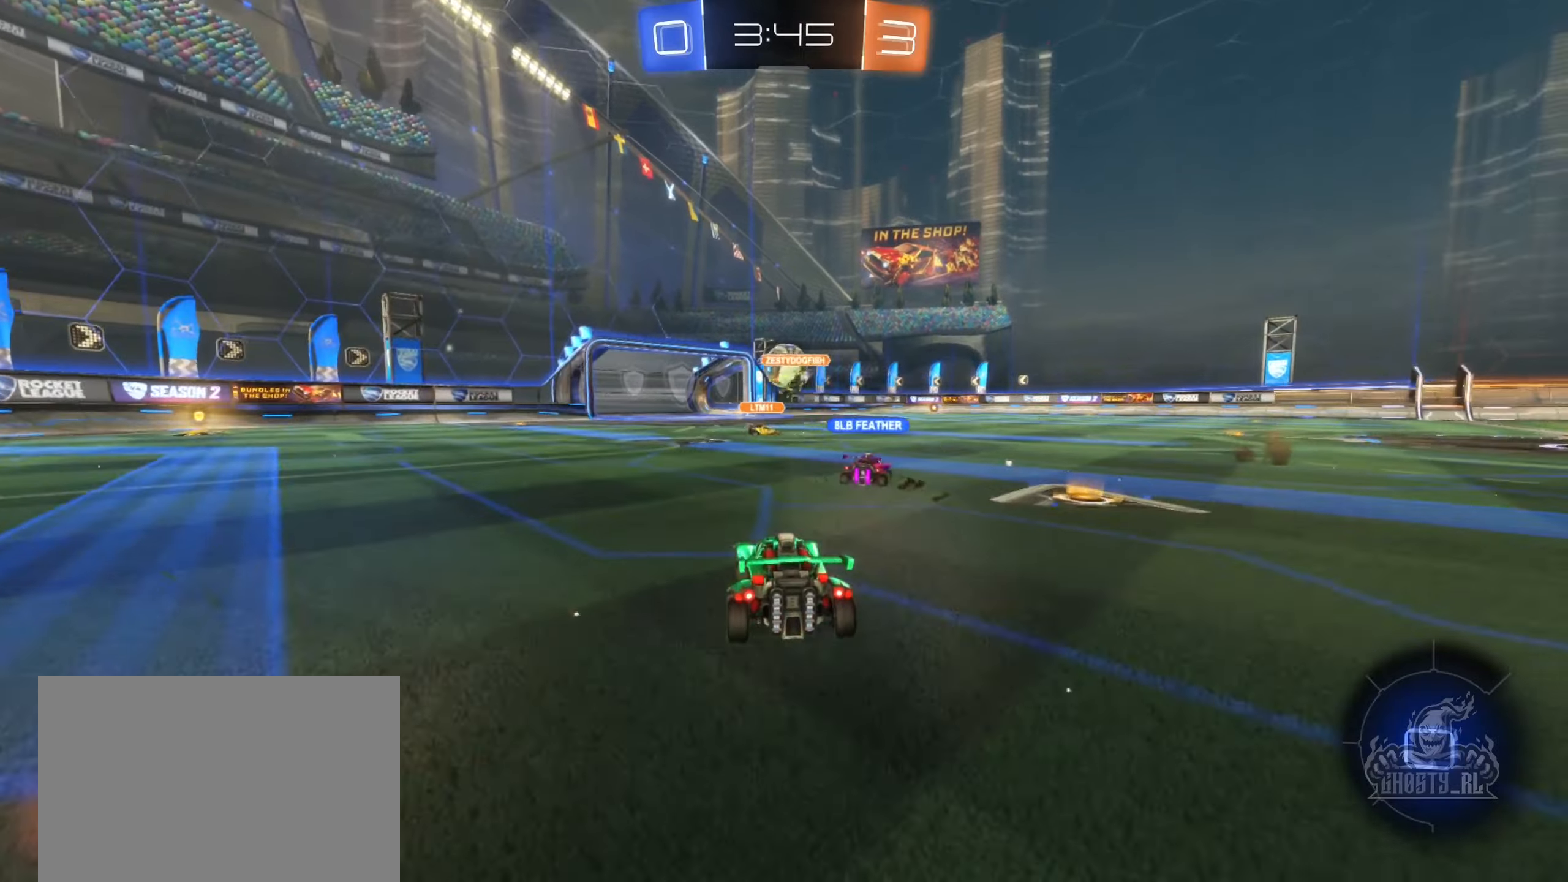
{"buttons": ["START"], "left_stick": "center", "right_stick": "center", "events": [[433, "START", "down"]]}
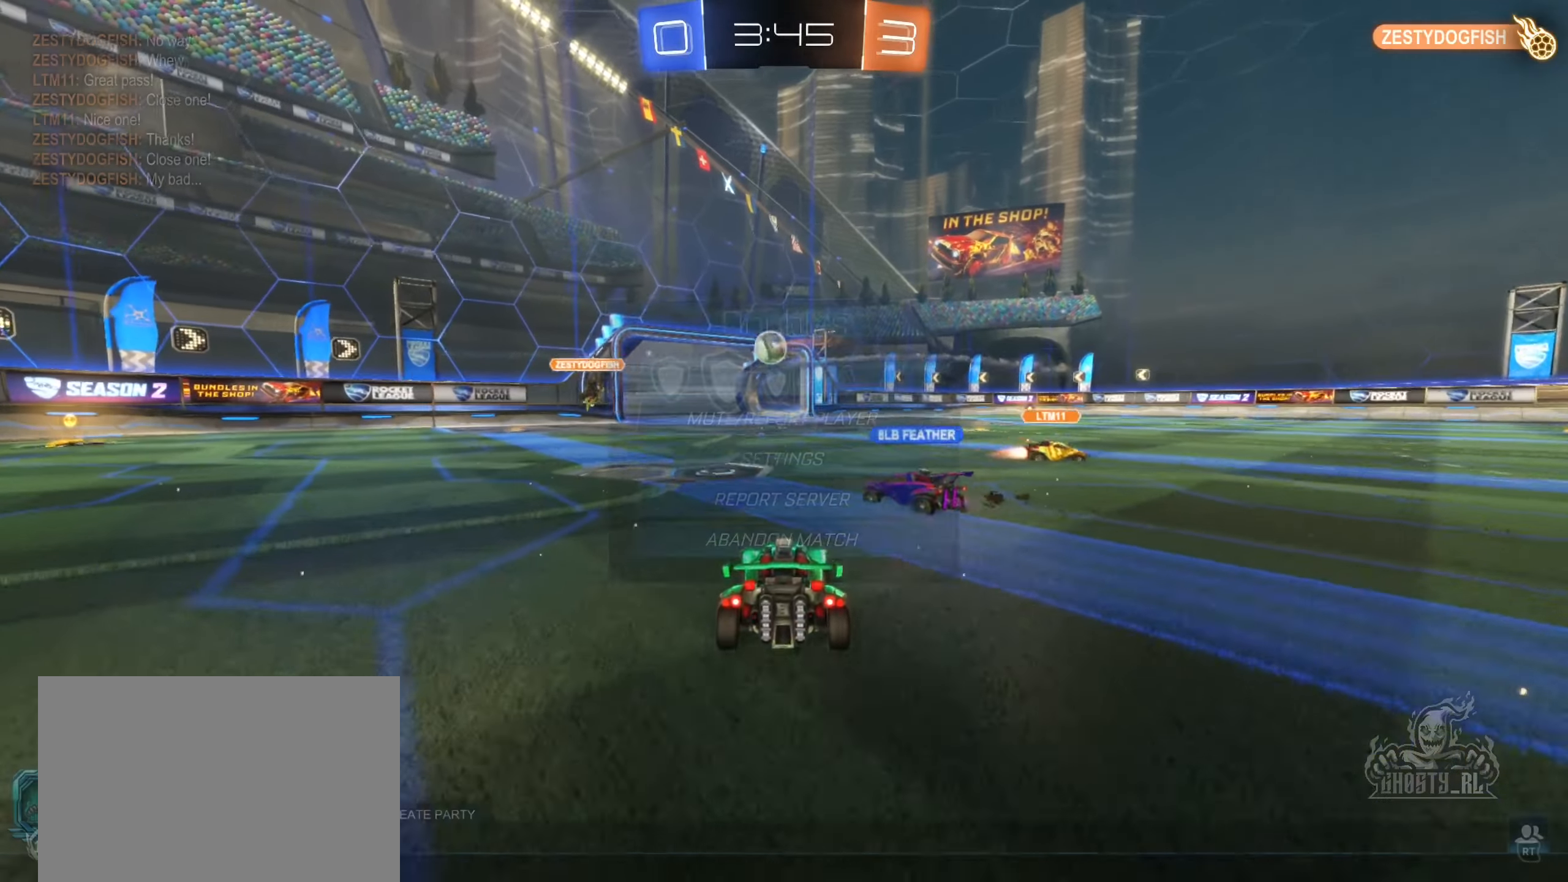
{"buttons": ["B"], "left_stick": "center", "right_stick": "center", "events": [[50, "START", "up"], [400, "B", "down"]]}
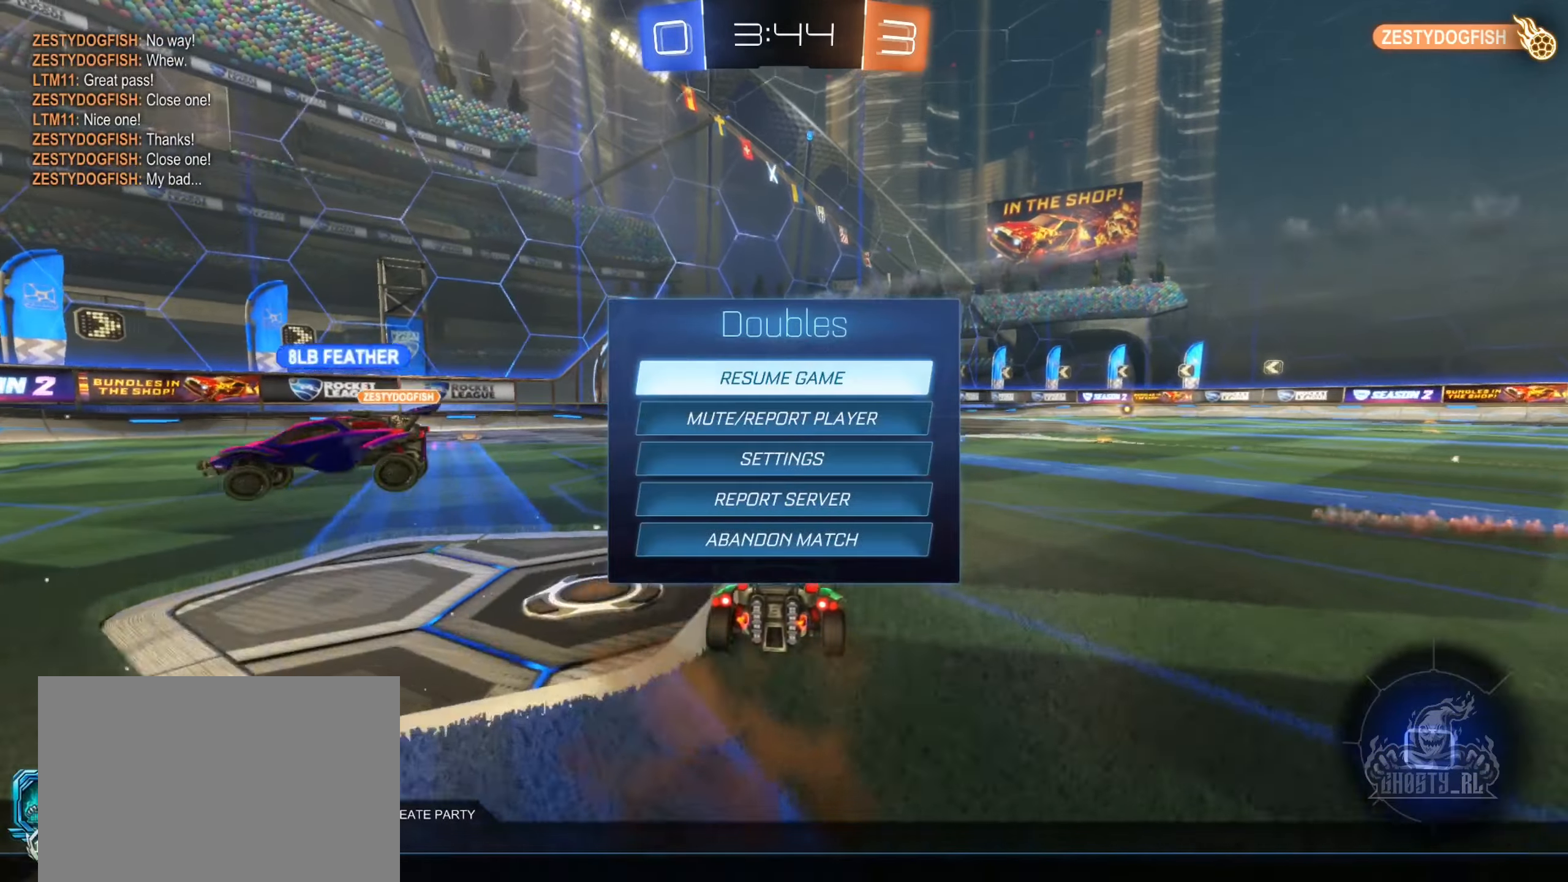
{"buttons": [], "left_stick": "center", "right_stick": "left", "events": [[17, "B", "up"], [350, "right_stick", "left"]]}
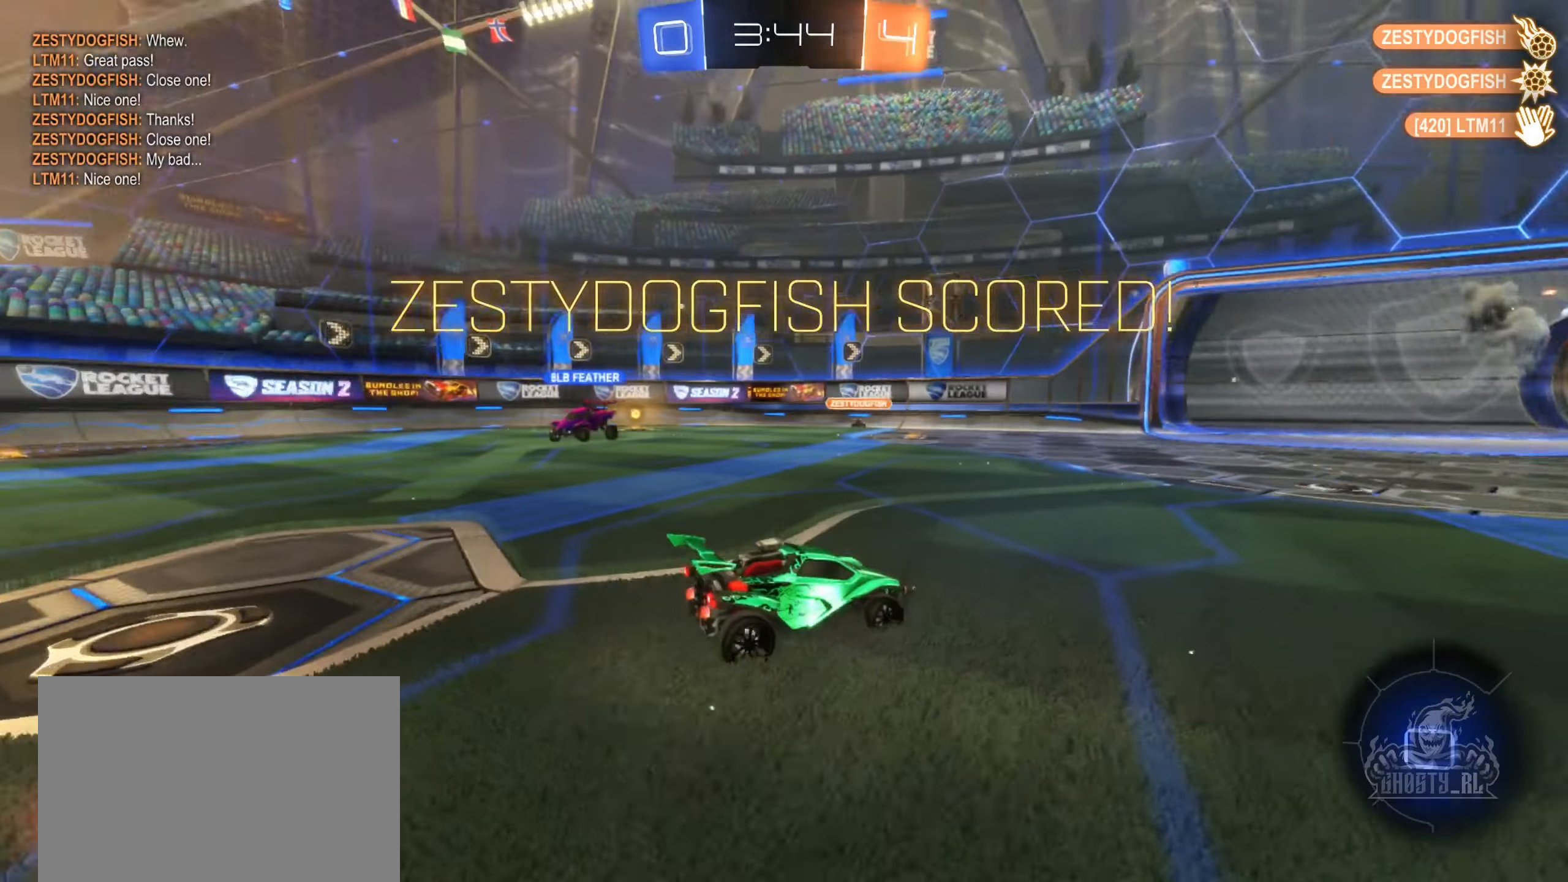
{"buttons": [], "left_stick": "center", "right_stick": "left", "events": []}